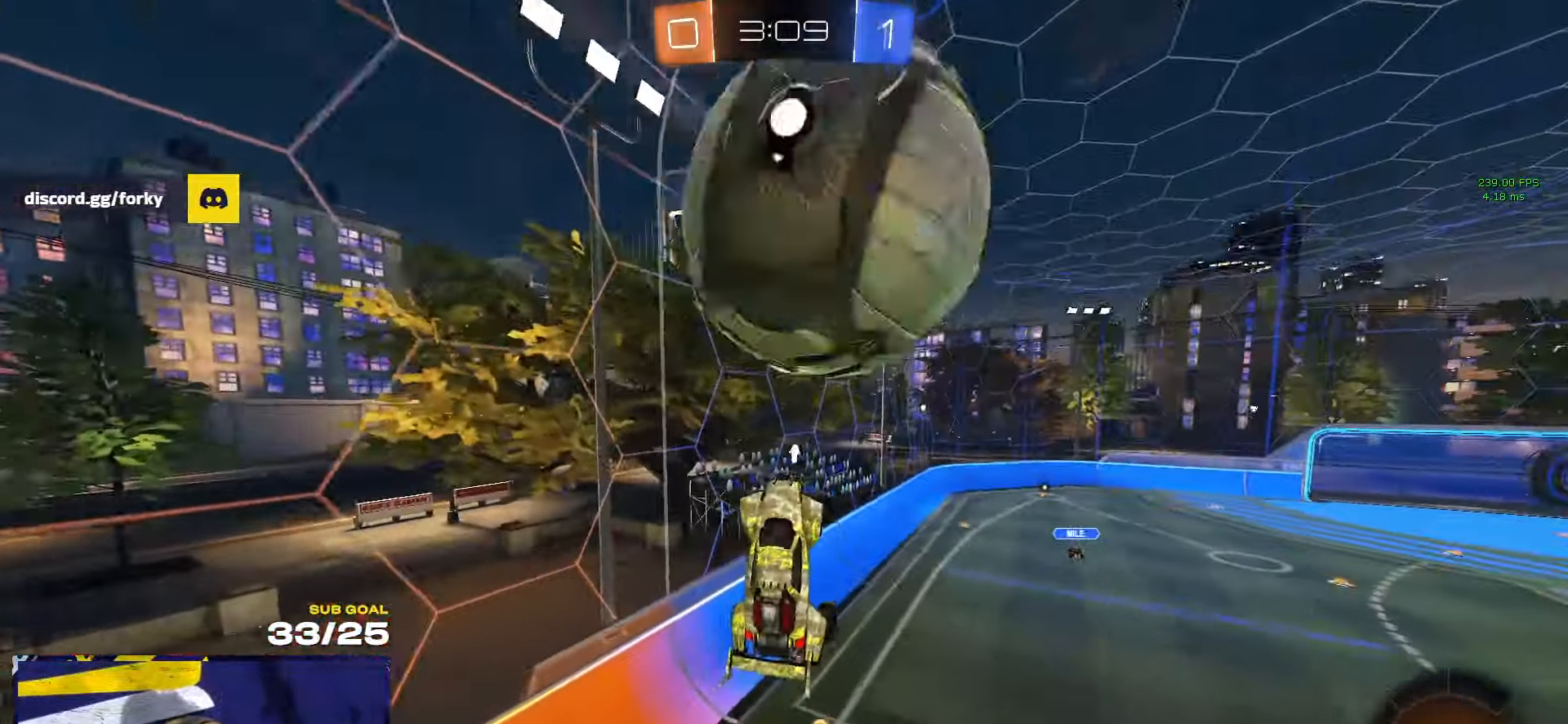
Gameplay with a controller (Xbox layout); each line is a JSON object with the inputs held at the frame after it. "events" lists button and stick changes between this image and that frame as [ms after this image, input, new state], when the widget could be followed in between. Not read: R2.
{"buttons": ["Y"], "left_stick": "down-left", "right_stick": "center", "events": [[150, "R1", "down"], [267, "left_stick", "down-left"], [350, "R1", "up"], [434, "Y", "down"]]}
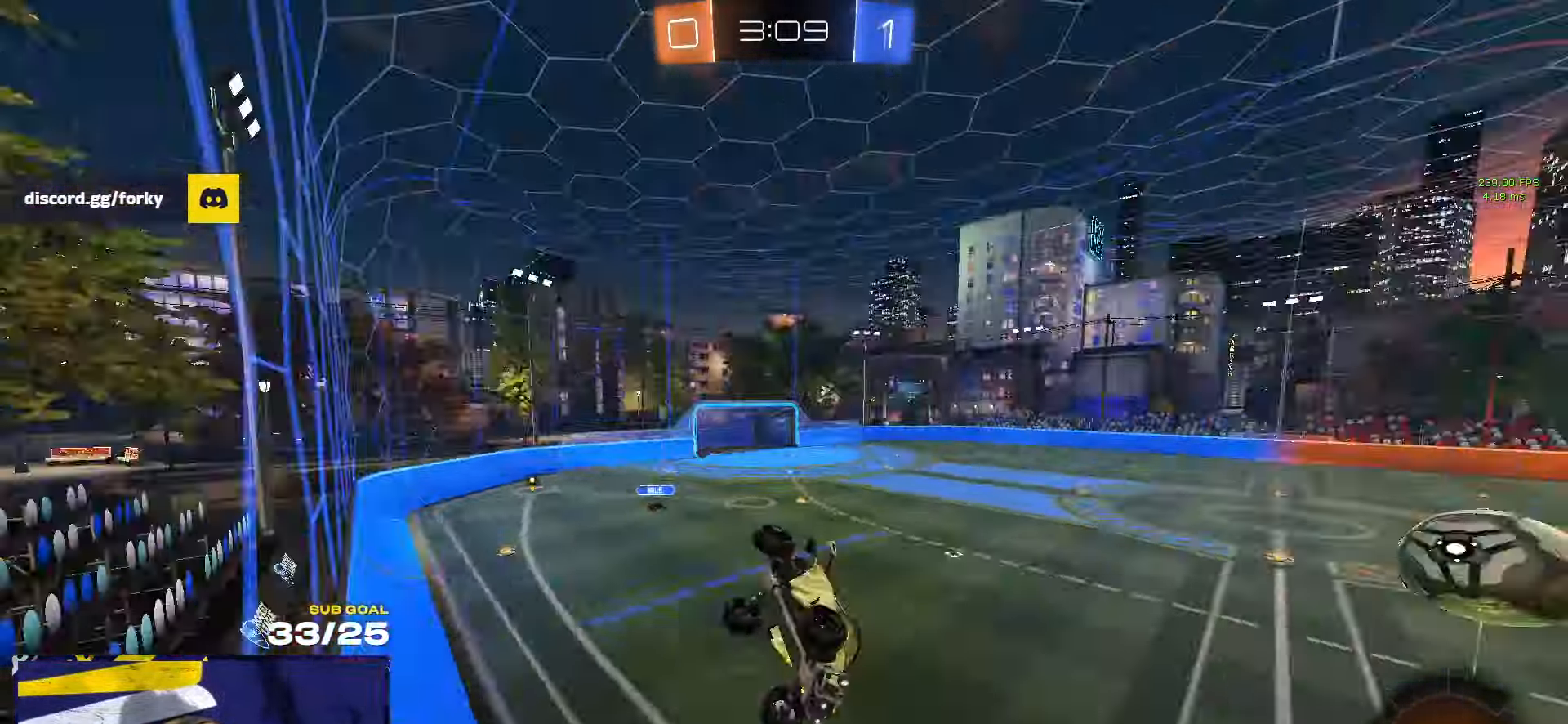
{"buttons": [], "left_stick": "up-right", "right_stick": "center", "events": [[34, "L1", "down"], [34, "Y", "up"], [100, "L1", "up"], [150, "L1", "down"], [150, "left_stick", "up-left"], [200, "L1", "up"], [267, "left_stick", "up-right"]]}
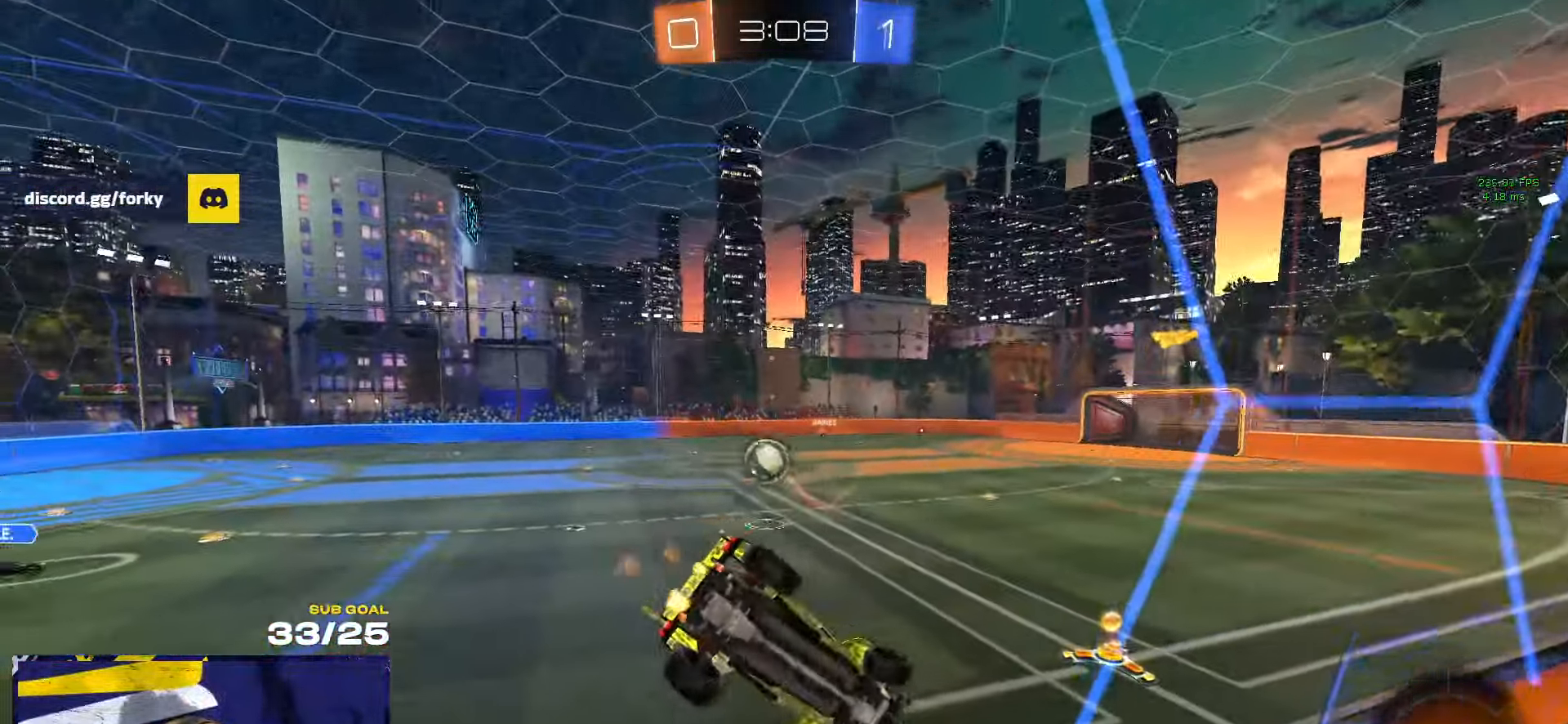
{"buttons": ["A", "R1"], "left_stick": "down", "right_stick": "center", "events": [[50, "left_stick", "center"], [134, "R1", "down"], [200, "left_stick", "left"], [267, "left_stick", "right"], [367, "A", "down"], [417, "left_stick", "down"]]}
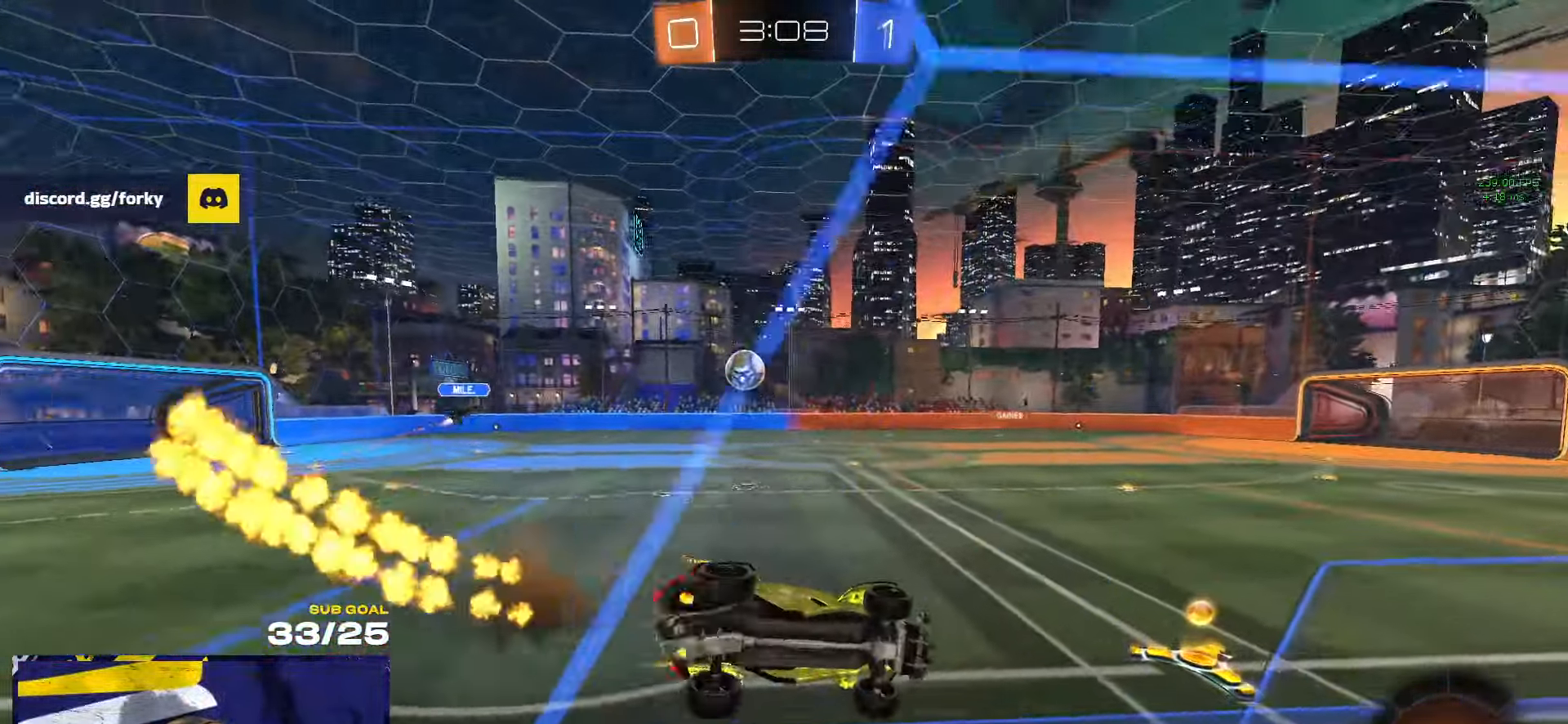
{"buttons": ["Y", "L1"], "left_stick": "down-left", "right_stick": "center", "events": [[17, "A", "up"], [67, "Y", "down"], [150, "L1", "down"], [150, "Y", "up"], [150, "left_stick", "up"], [217, "A", "down"], [217, "L3", "down"], [300, "left_stick", "down-left"], [317, "L3", "up"], [350, "A", "up"], [350, "L1", "up"], [366, "R1", "up"], [416, "L1", "down"], [500, "Y", "down"]]}
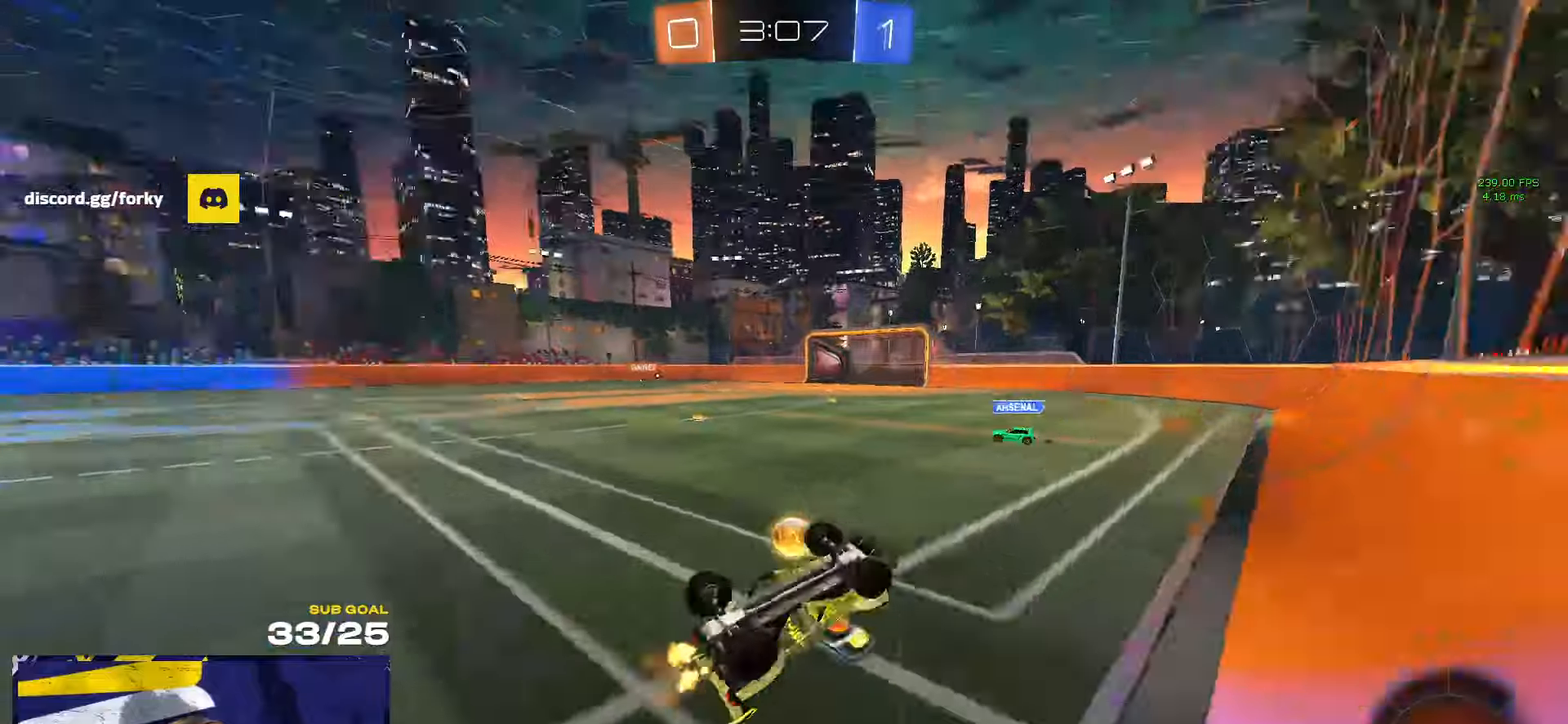
{"buttons": [], "left_stick": "center", "right_stick": "center", "events": [[83, "Y", "up"], [150, "R1", "down"], [416, "L1", "up"], [466, "R1", "up"], [466, "left_stick", "center"]]}
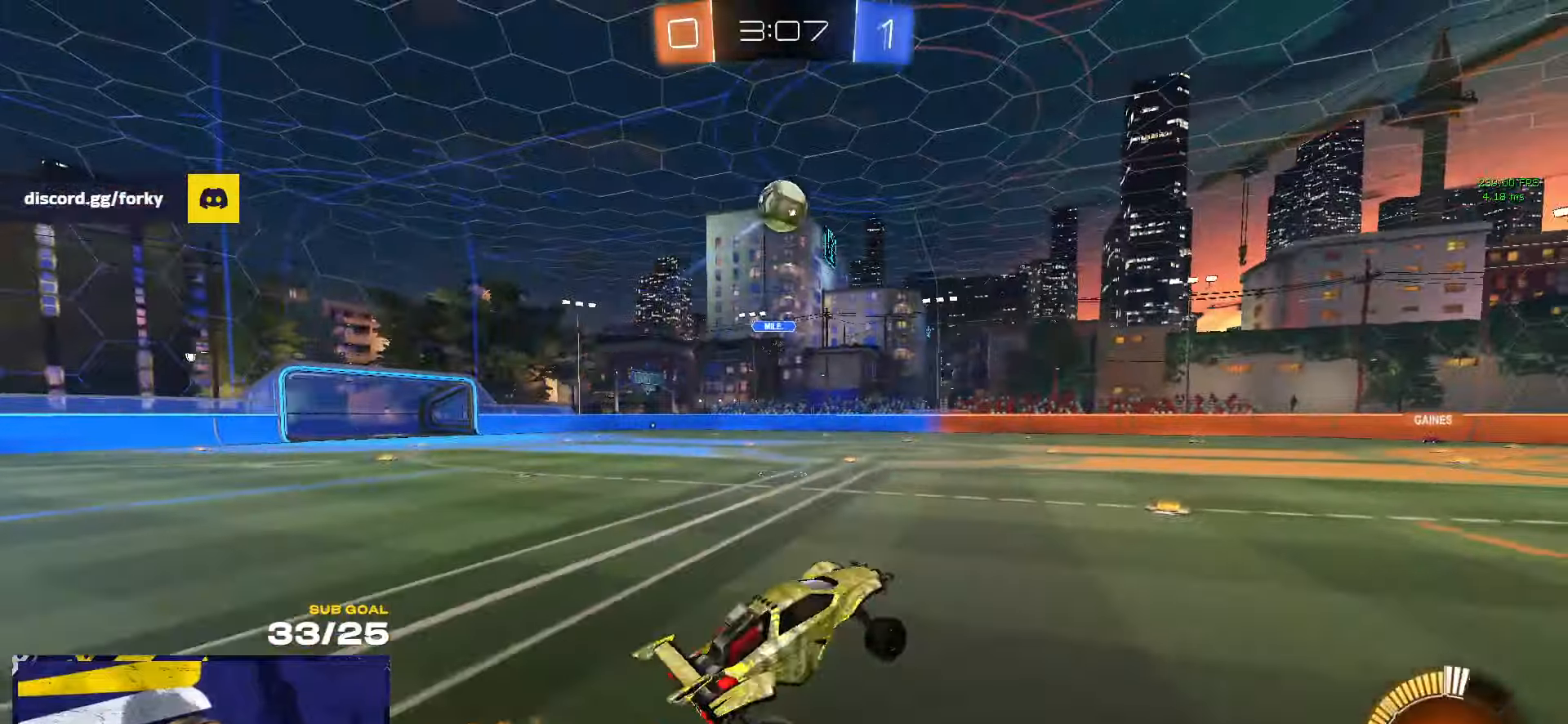
{"buttons": [], "left_stick": "left", "right_stick": "center", "events": [[100, "Y", "down"], [166, "L3", "down"], [166, "left_stick", "down-right"], [183, "Y", "up"], [266, "L3", "up"], [300, "left_stick", "center"], [500, "left_stick", "left"]]}
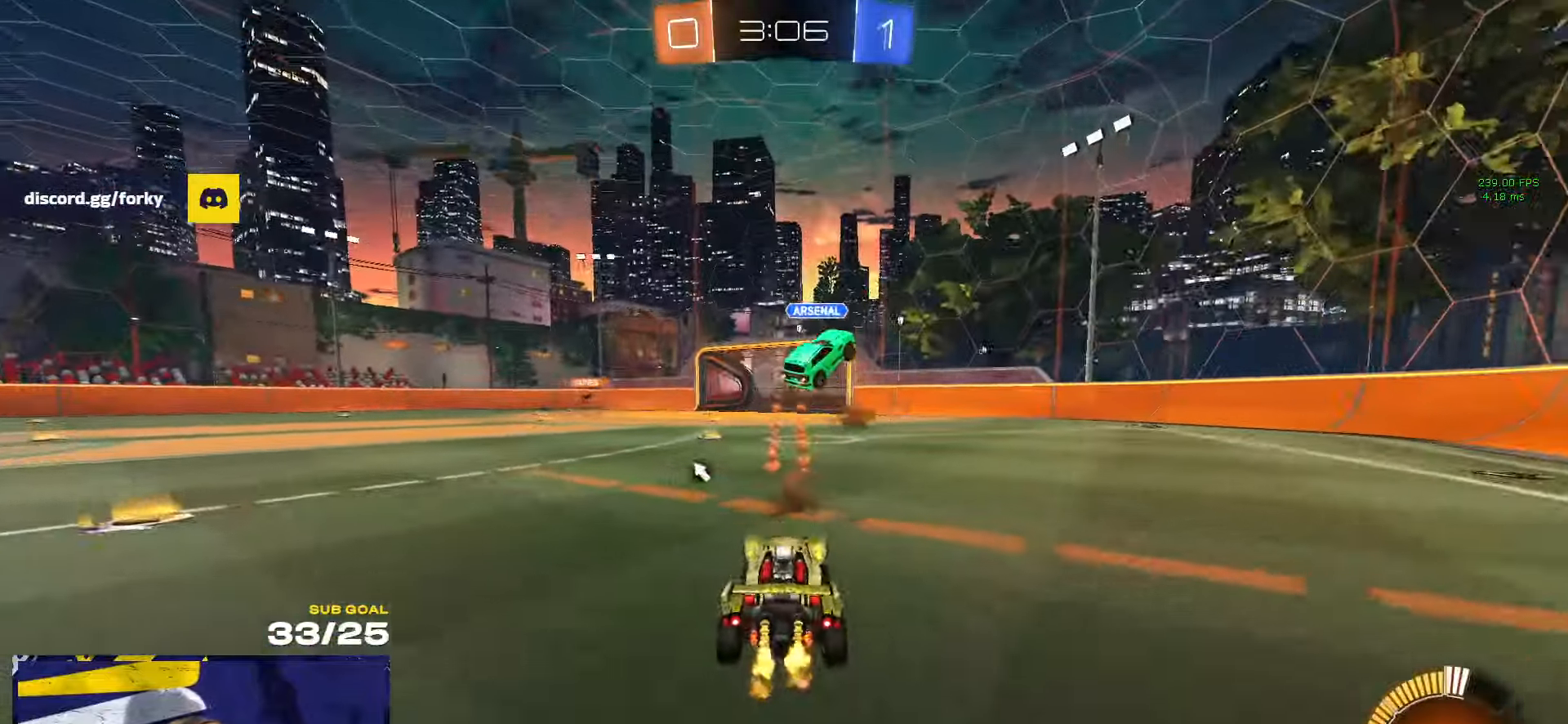
{"buttons": [], "left_stick": "up-left", "right_stick": "center", "events": [[150, "left_stick", "center"], [266, "Y", "down"], [316, "Y", "up"], [450, "left_stick", "up-left"]]}
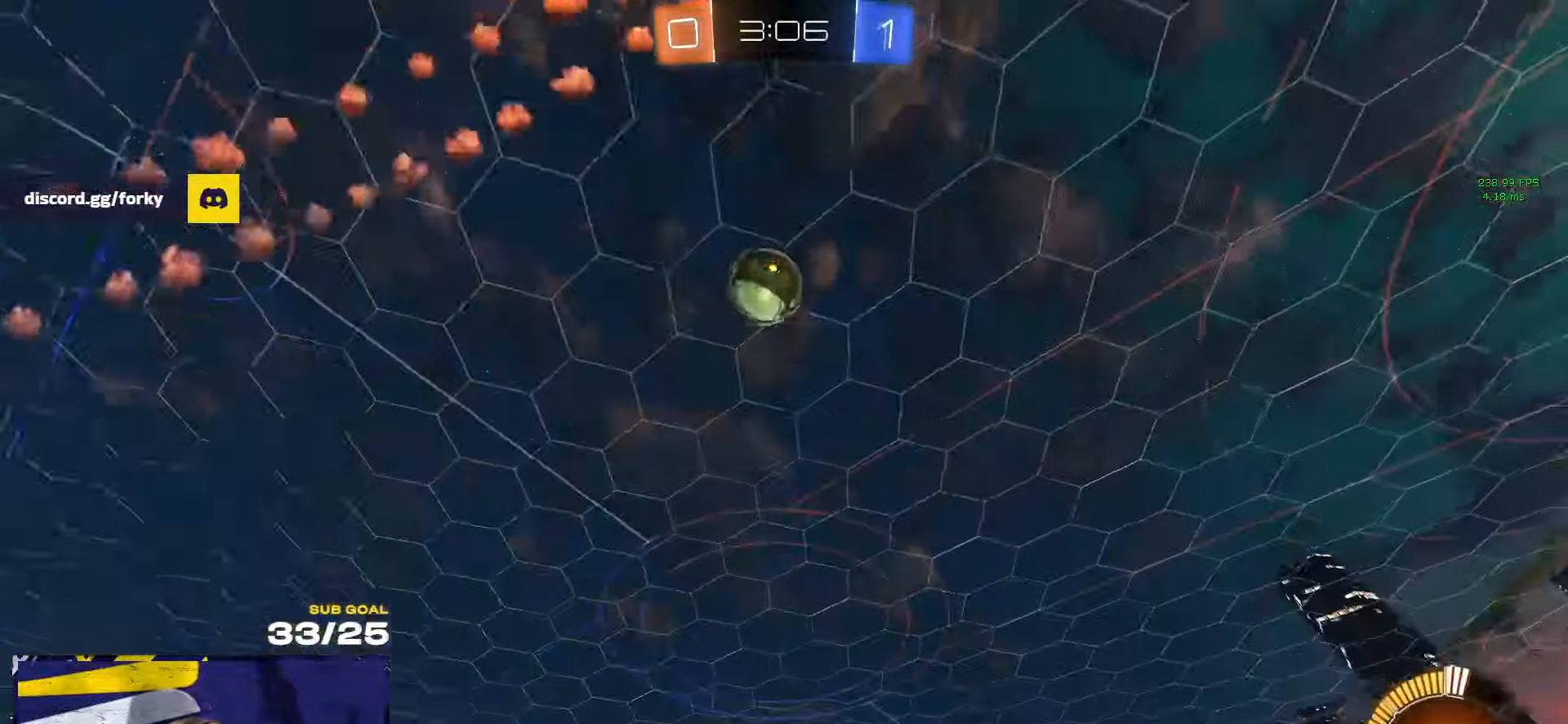
{"buttons": [], "left_stick": "center", "right_stick": "center", "events": [[33, "left_stick", "center"]]}
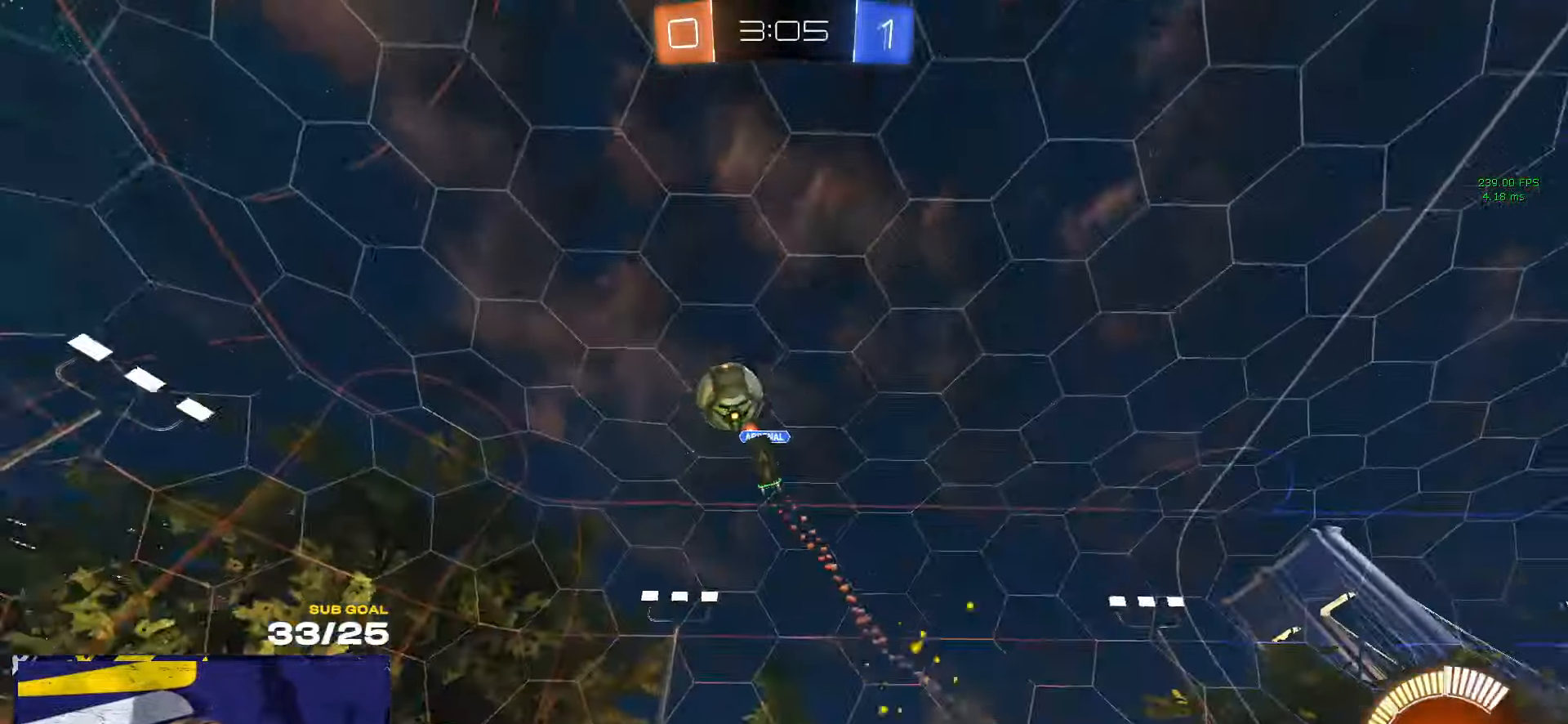
{"buttons": [], "left_stick": "center", "right_stick": "center", "events": []}
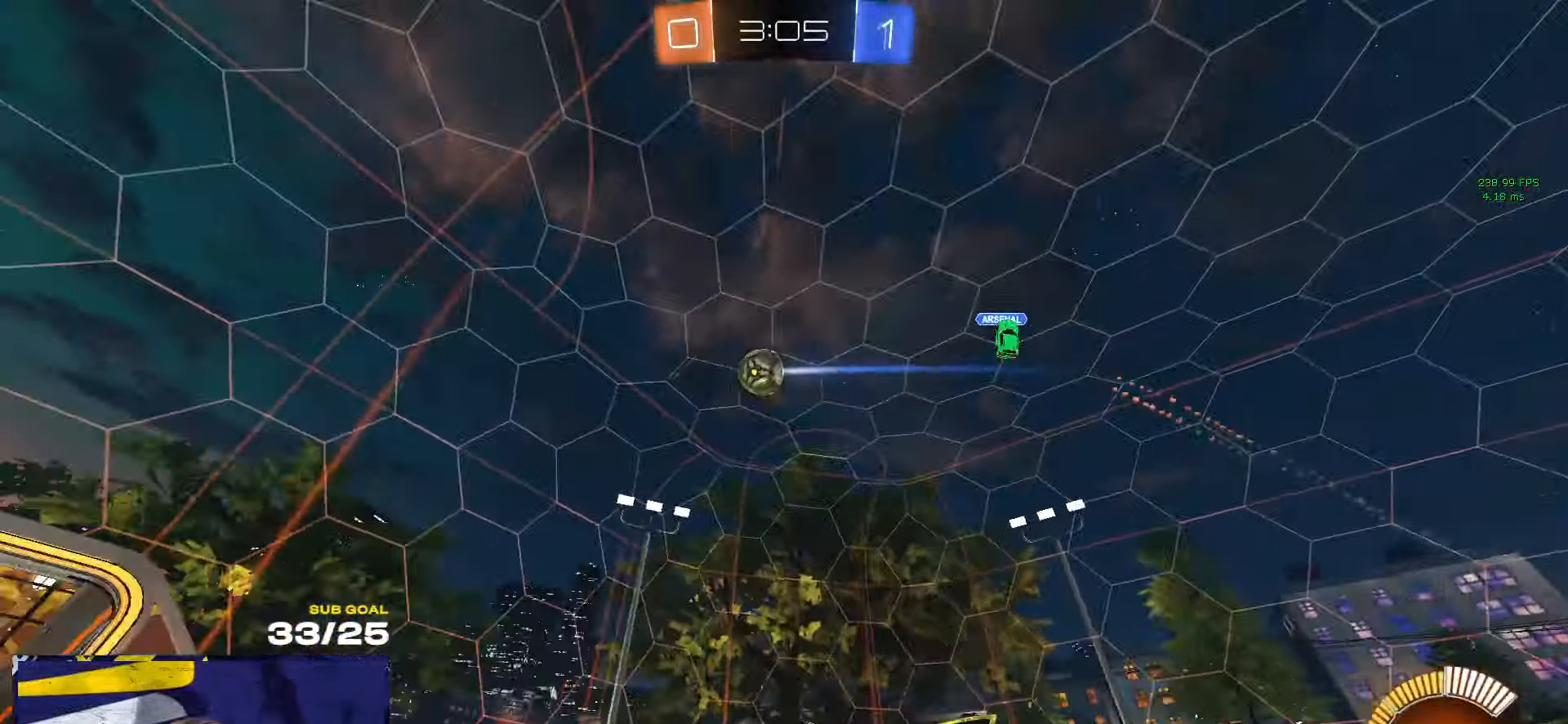
{"buttons": ["X"], "left_stick": "right", "right_stick": "center", "events": [[216, "left_stick", "right"], [433, "X", "down"]]}
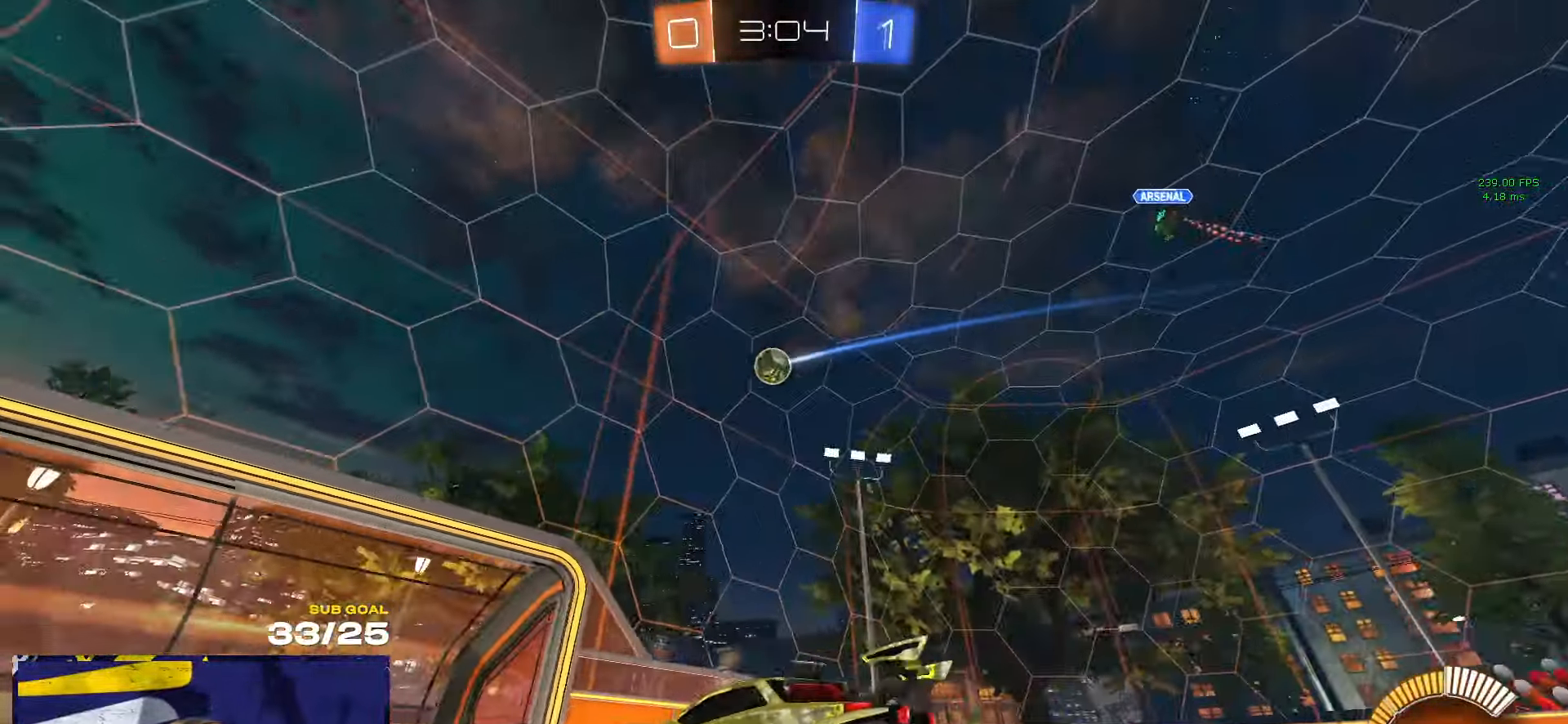
{"buttons": ["A"], "left_stick": "right", "right_stick": "center", "events": [[50, "X", "up"], [100, "L2", "down"], [216, "L2", "up"], [250, "left_stick", "center"], [300, "left_stick", "right"], [500, "A", "down"]]}
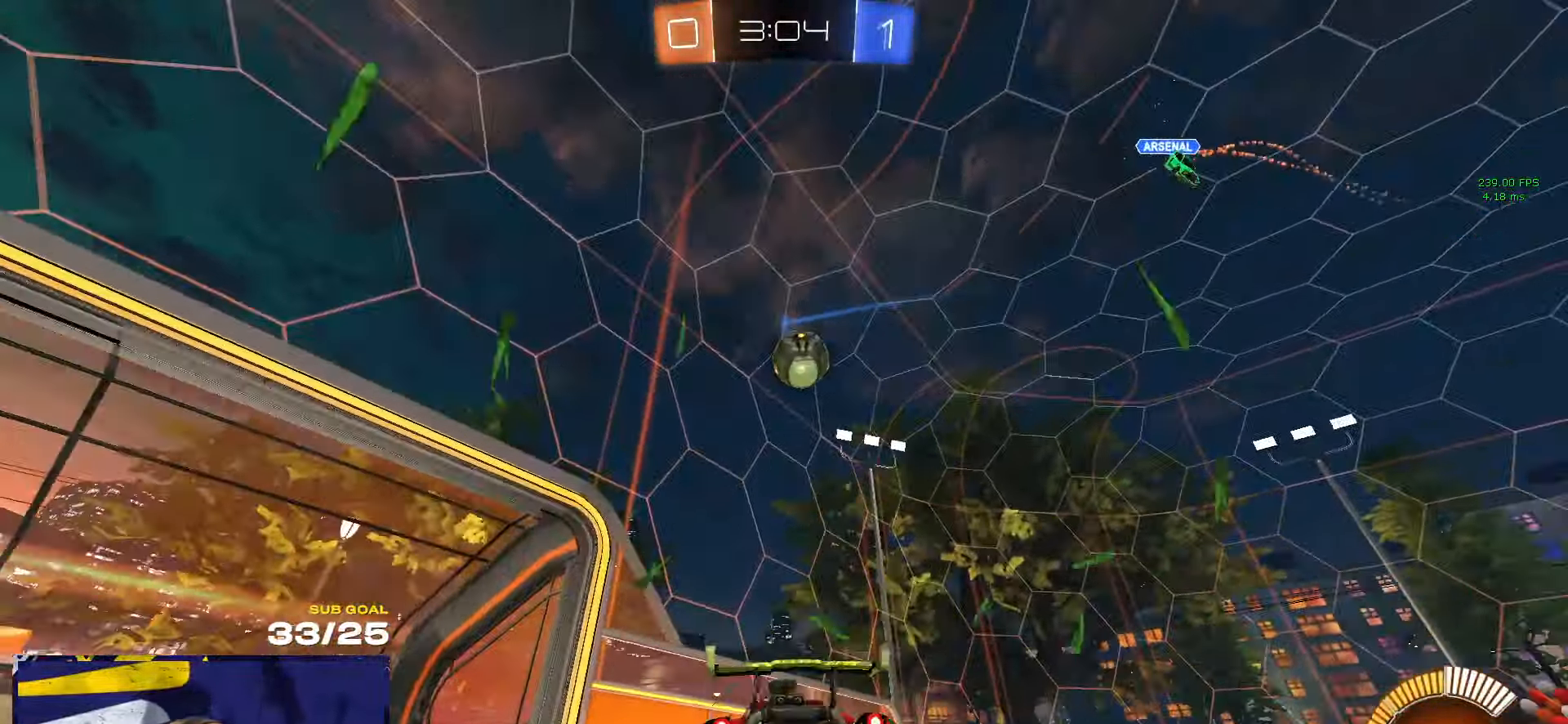
{"buttons": ["R1", "L3"], "left_stick": "up", "right_stick": "center", "events": [[66, "left_stick", "down"], [250, "A", "up"], [250, "R1", "down"], [250, "left_stick", "center"], [283, "A", "down"], [383, "L3", "down"], [383, "left_stick", "up"], [450, "A", "up"]]}
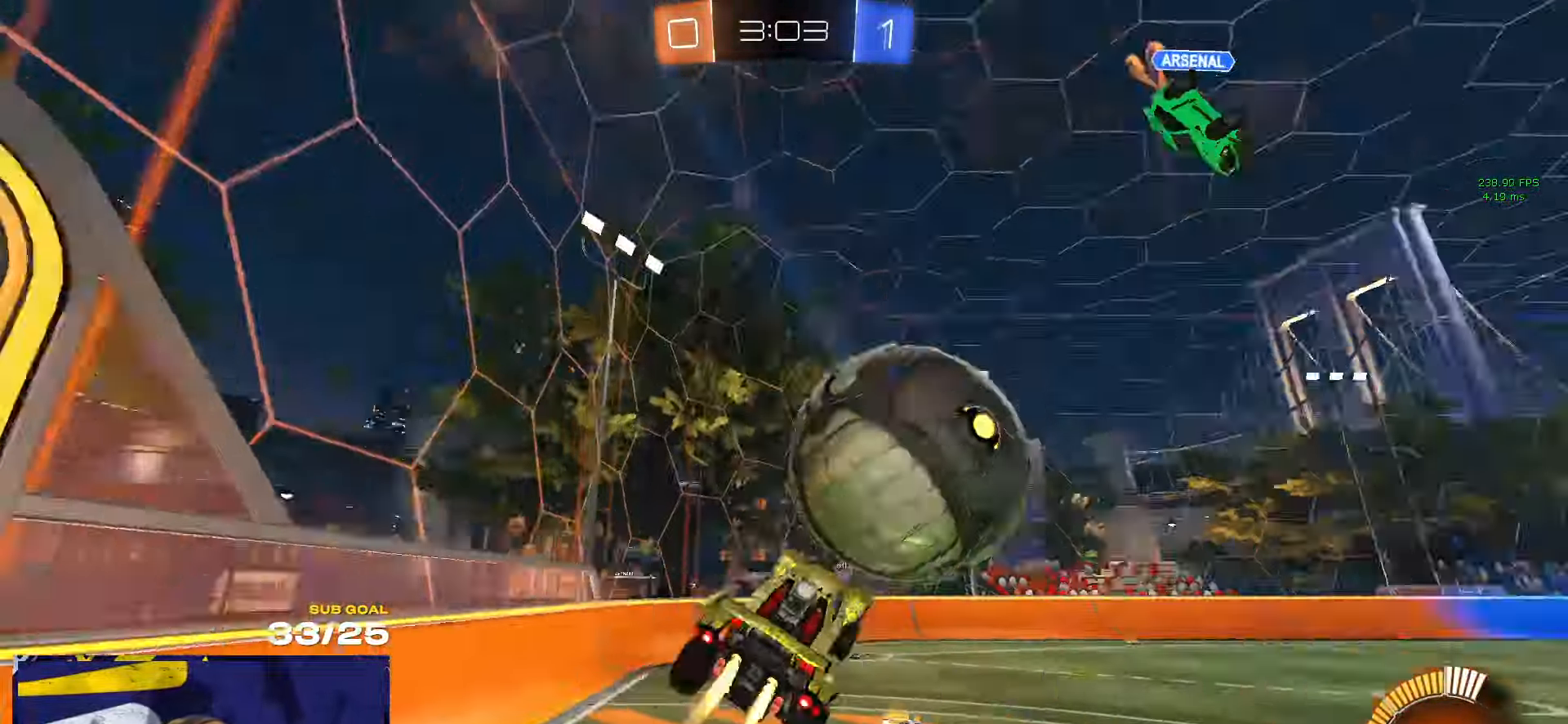
{"buttons": ["L1"], "left_stick": "down-left", "right_stick": "center", "events": [[50, "left_stick", "up-right"], [83, "R1", "up"], [166, "L3", "up"], [166, "left_stick", "center"], [300, "left_stick", "left"], [466, "L1", "down"], [466, "left_stick", "down-left"]]}
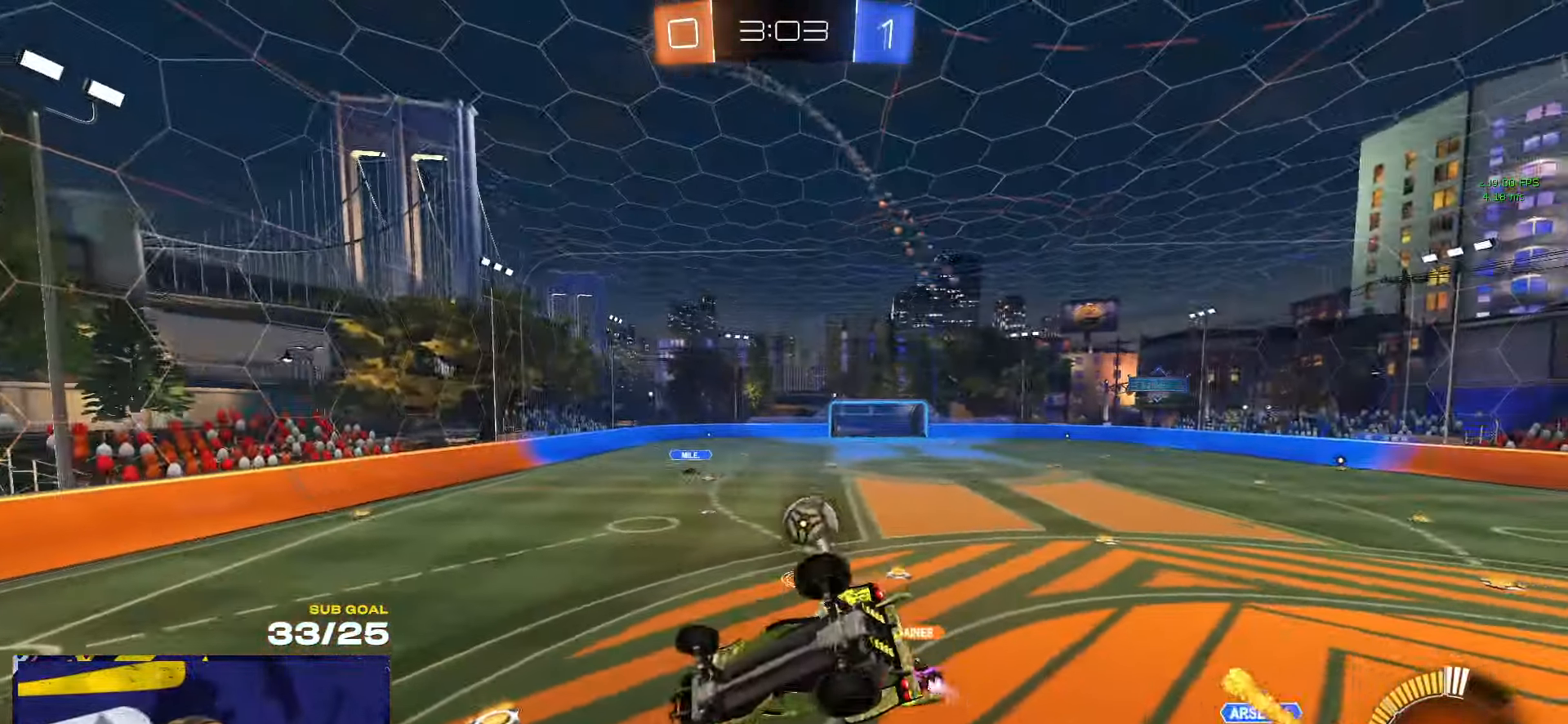
{"buttons": [], "left_stick": "down", "right_stick": "center", "events": [[116, "L1", "up"], [166, "left_stick", "up-right"], [383, "left_stick", "down"]]}
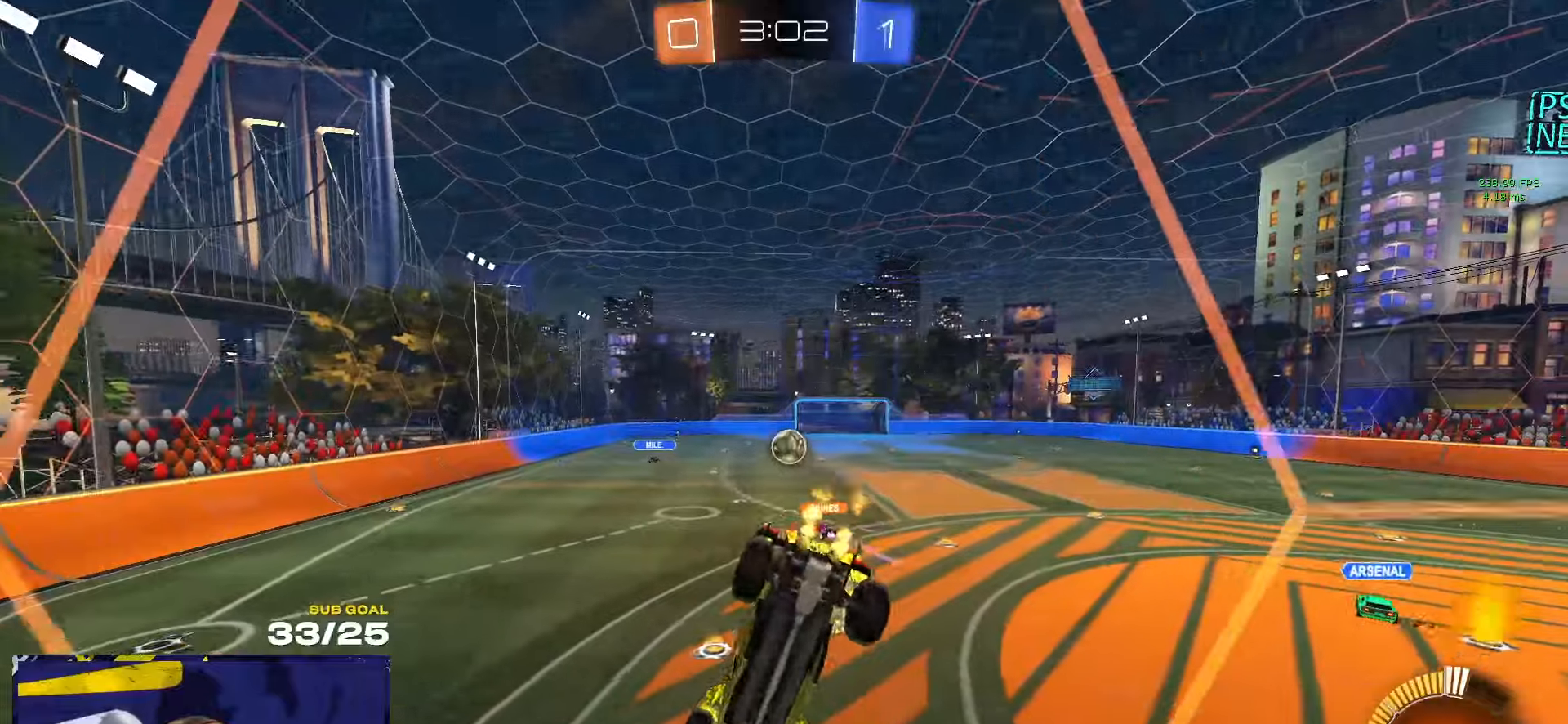
{"buttons": [], "left_stick": "center", "right_stick": "center", "events": [[33, "left_stick", "center"]]}
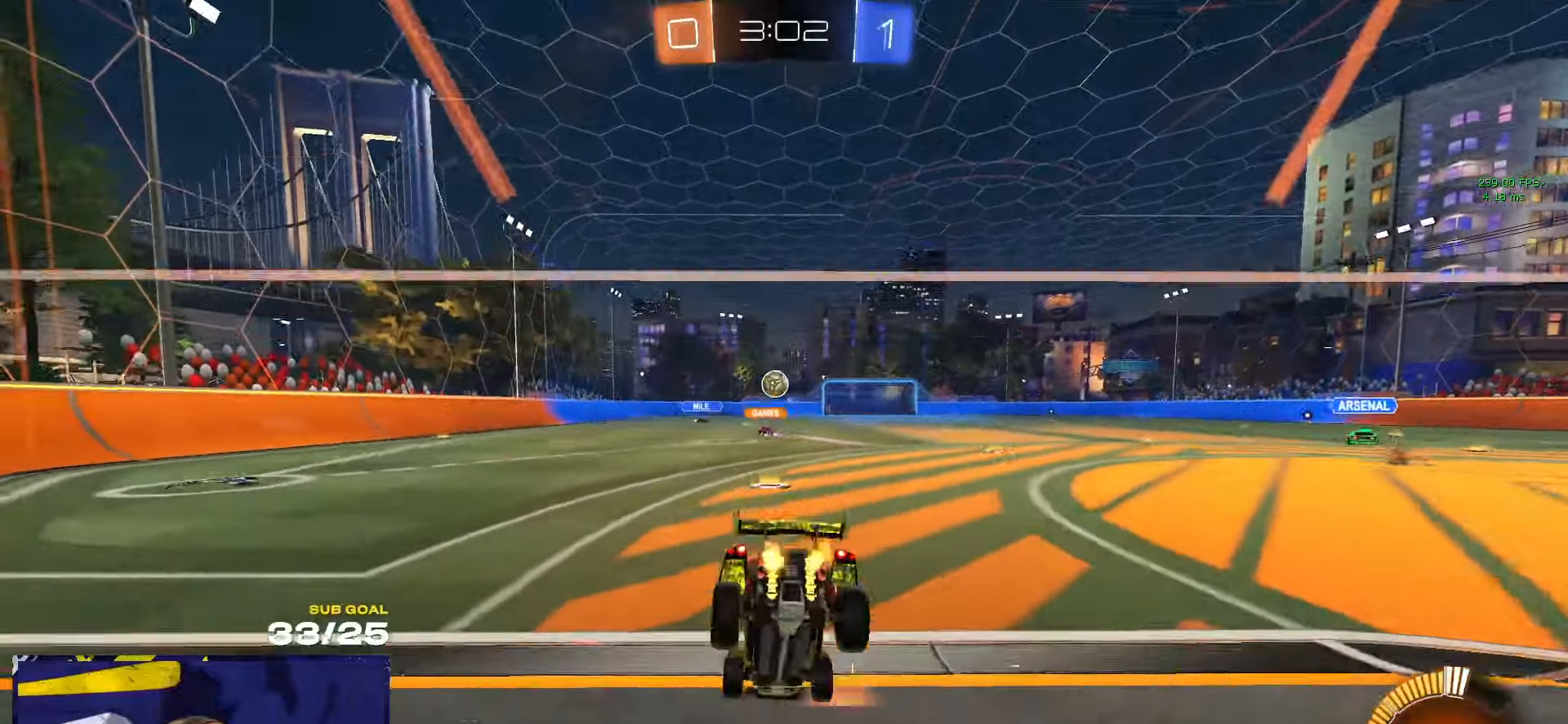
{"buttons": ["X", "R1"], "left_stick": "down", "right_stick": "center", "events": [[150, "A", "down"], [150, "R1", "down"], [167, "left_stick", "up"], [200, "A", "up"], [250, "A", "down"], [283, "left_stick", "down"], [350, "A", "up"], [483, "X", "down"]]}
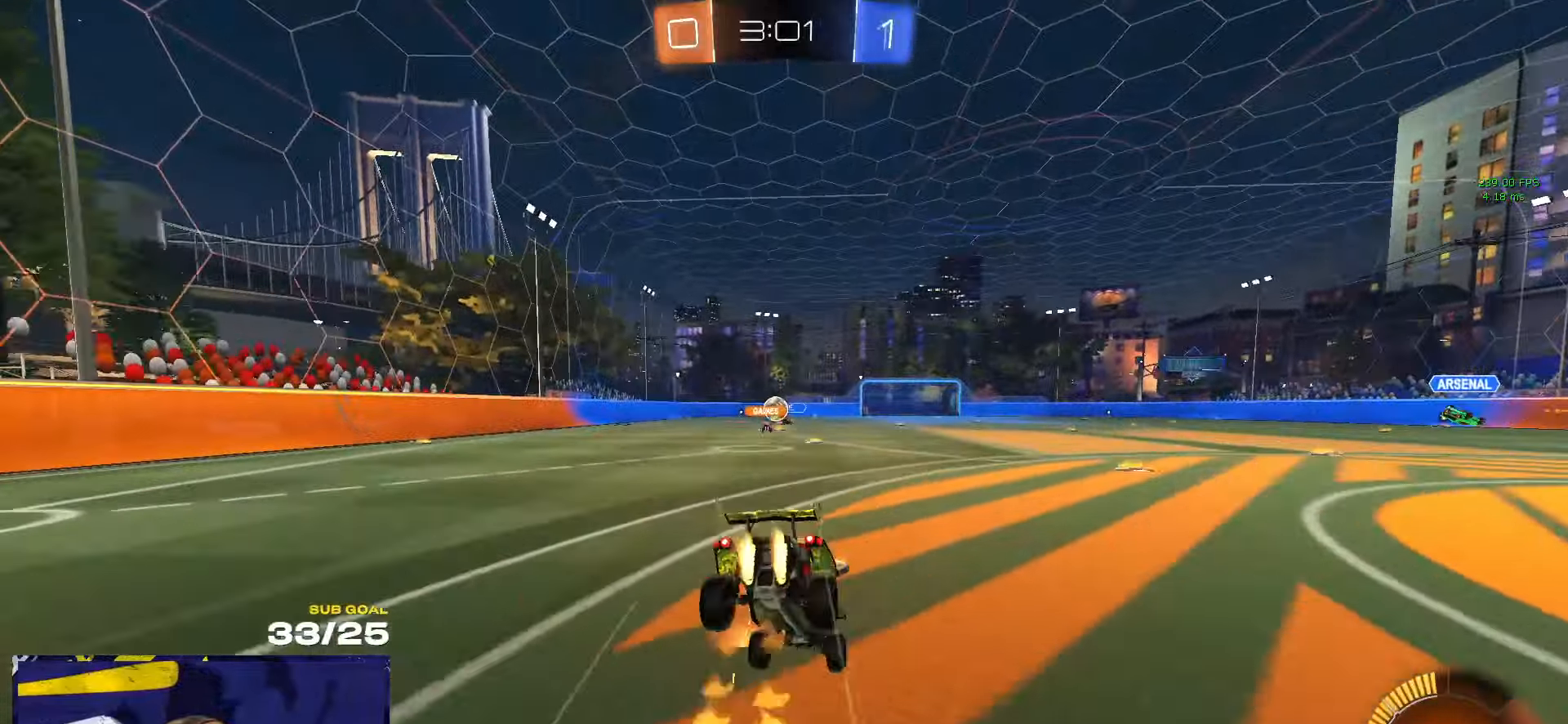
{"buttons": ["X"], "left_stick": "right", "right_stick": "center", "events": [[133, "R1", "up"], [200, "L3", "down"], [417, "L3", "up"], [500, "left_stick", "right"]]}
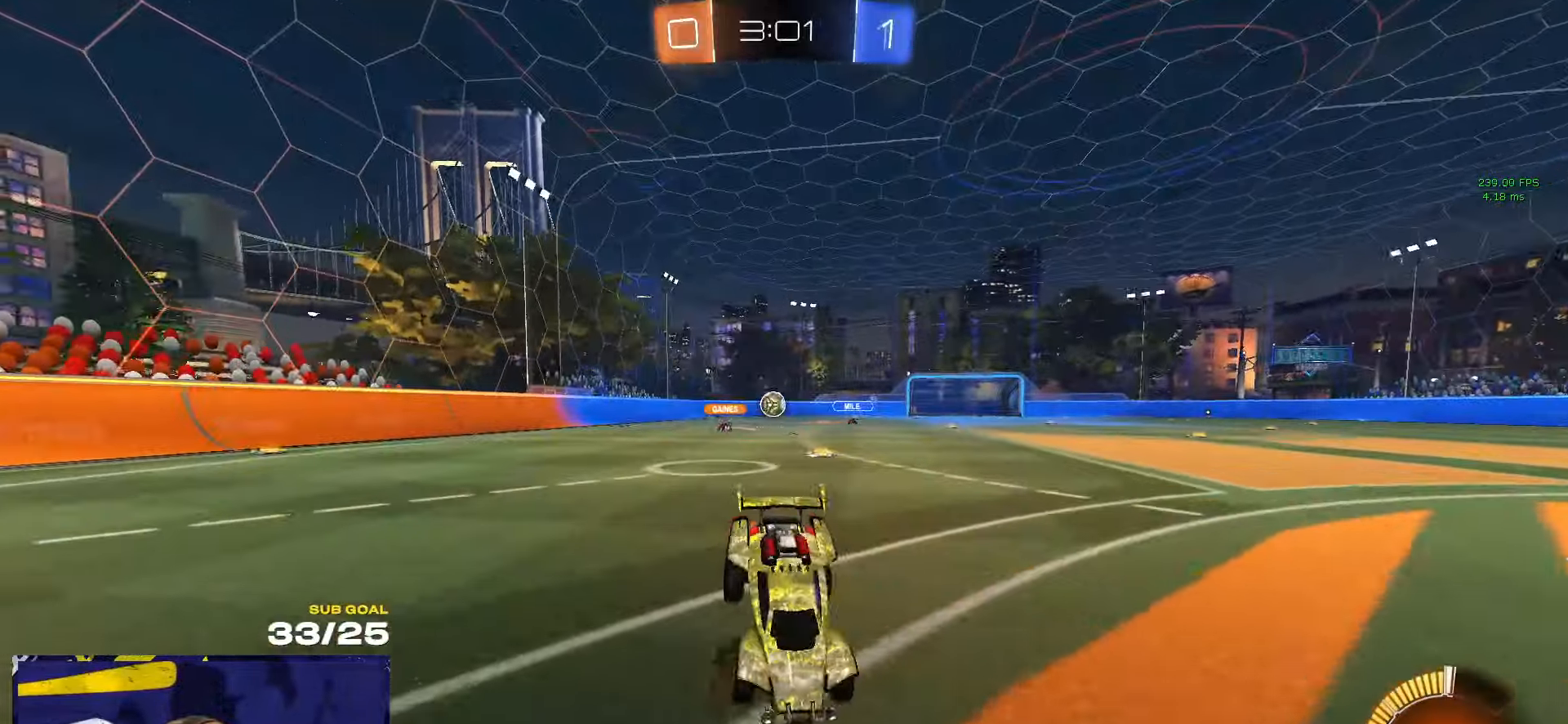
{"buttons": [], "left_stick": "center", "right_stick": "center", "events": [[200, "A", "down"], [283, "X", "up"], [300, "A", "up"], [467, "left_stick", "center"]]}
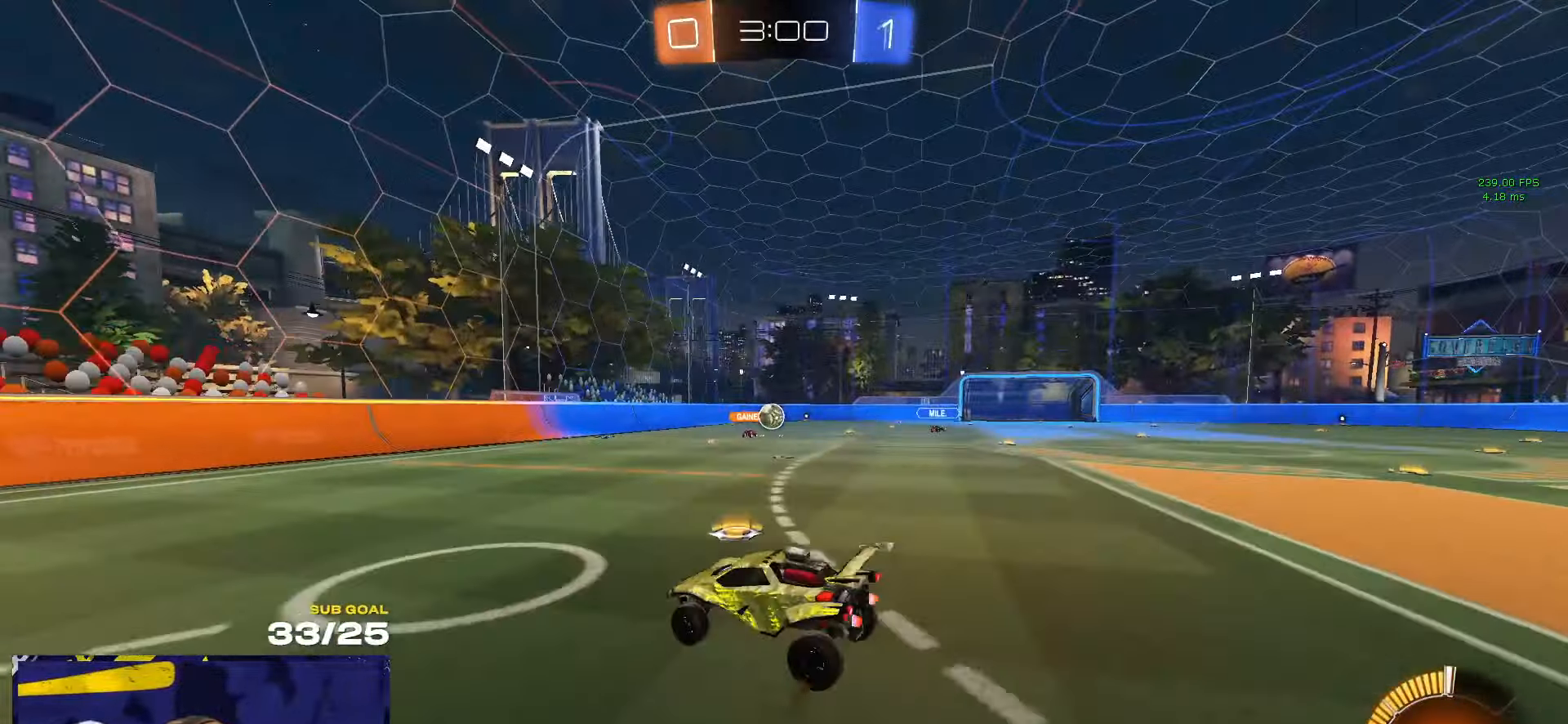
{"buttons": ["L1"], "left_stick": "down-left", "right_stick": "center", "events": [[350, "R1", "down"], [400, "left_stick", "down-left"], [483, "L1", "down"], [483, "R1", "up"]]}
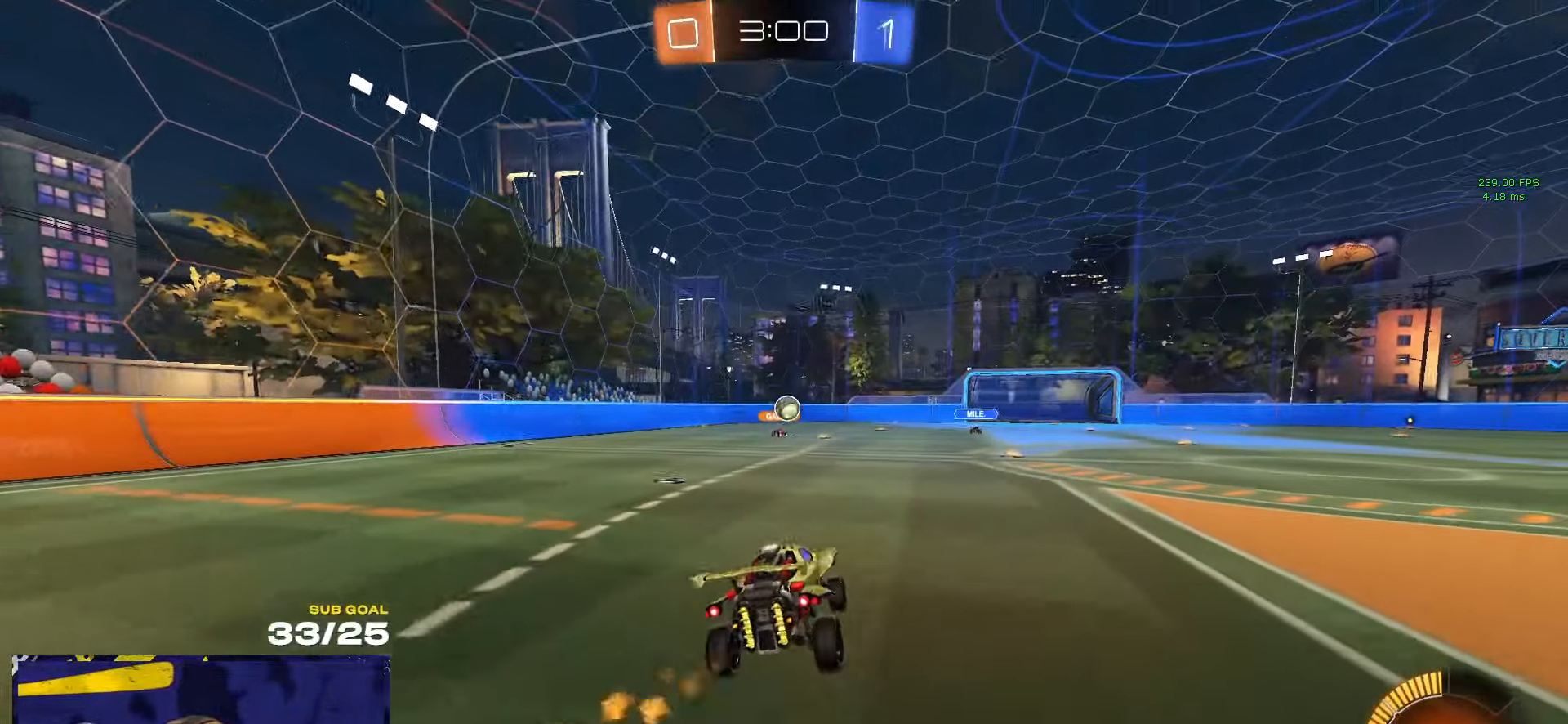
{"buttons": [], "left_stick": "left", "right_stick": "center", "events": [[150, "L1", "up"], [150, "left_stick", "up-right"], [200, "R1", "down"], [217, "A", "down"], [283, "A", "up"], [317, "R1", "up"], [333, "left_stick", "center"], [500, "left_stick", "left"]]}
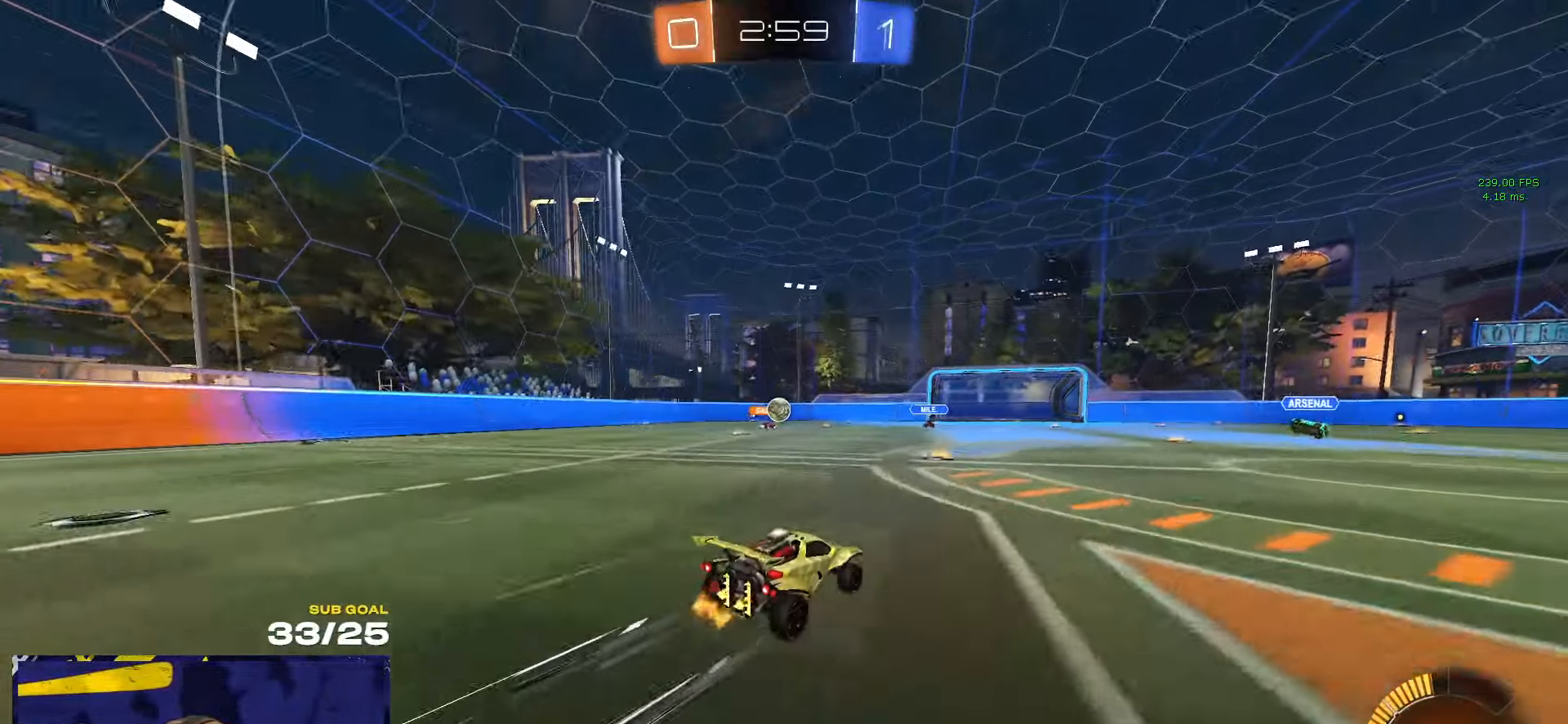
{"buttons": [], "left_stick": "left", "right_stick": "center", "events": [[183, "left_stick", "center"], [433, "left_stick", "left"]]}
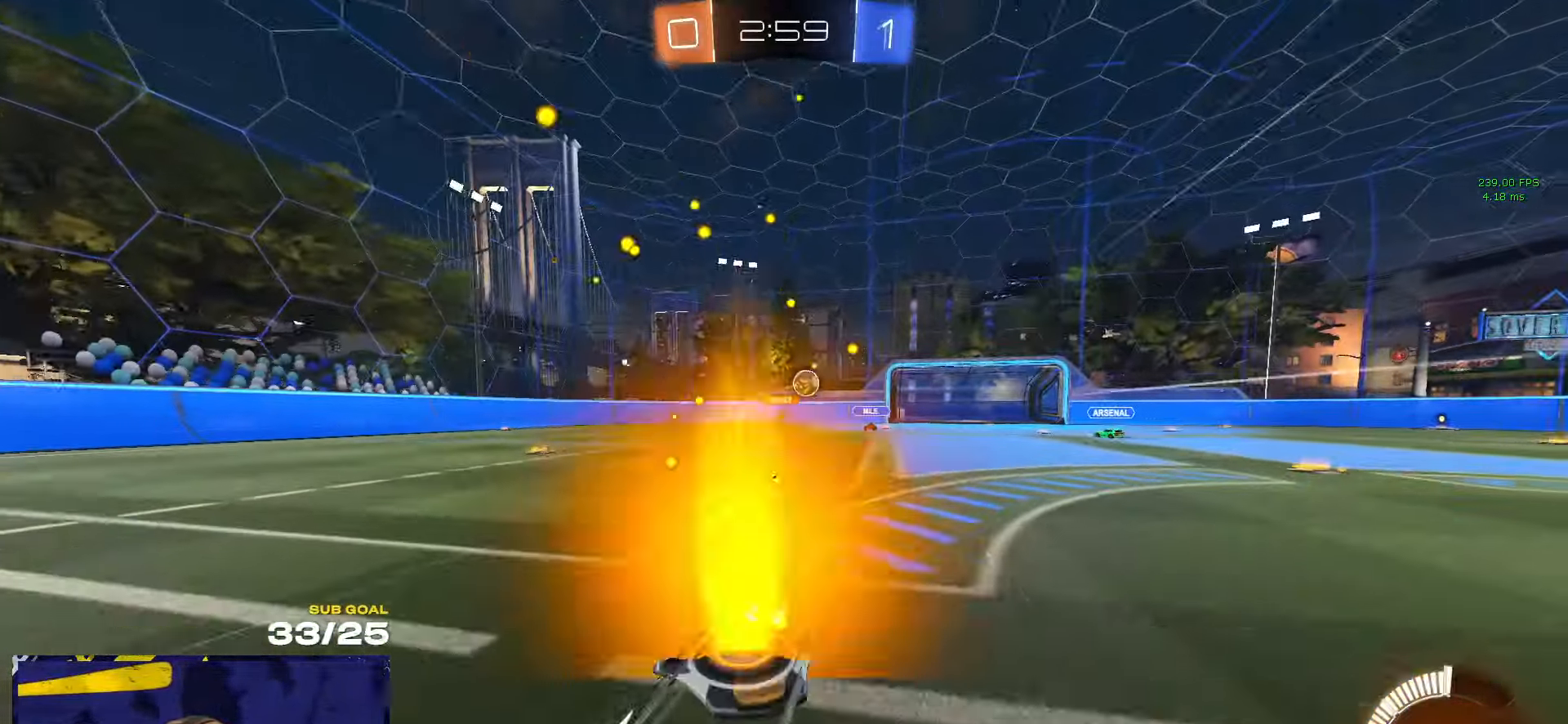
{"buttons": [], "left_stick": "right", "right_stick": "center", "events": [[17, "left_stick", "center"], [67, "left_stick", "right"]]}
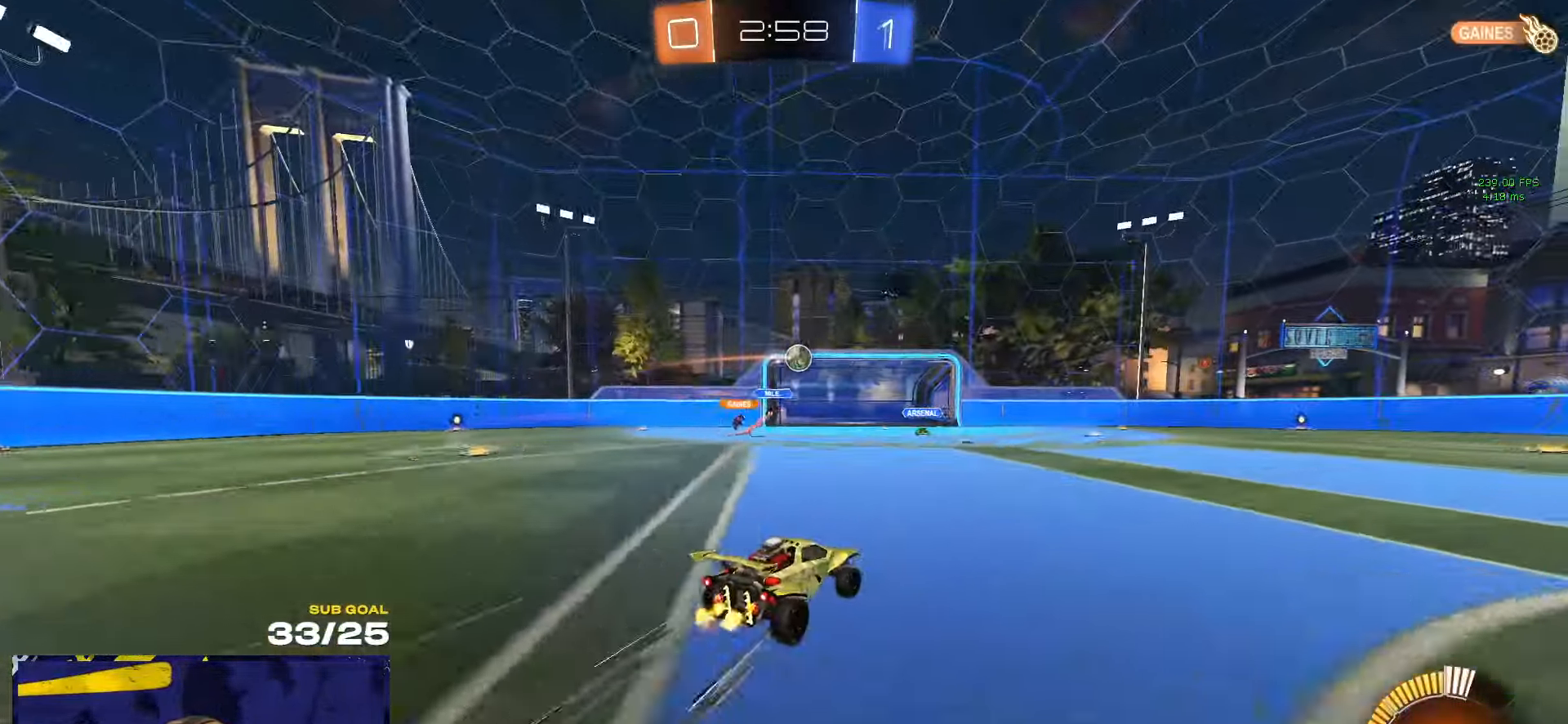
{"buttons": ["A", "L1", "R1"], "left_stick": "up-right", "right_stick": "center", "events": [[200, "R1", "down"], [267, "X", "down"], [317, "X", "up"], [500, "A", "down"], [500, "L1", "down"], [500, "left_stick", "up-right"]]}
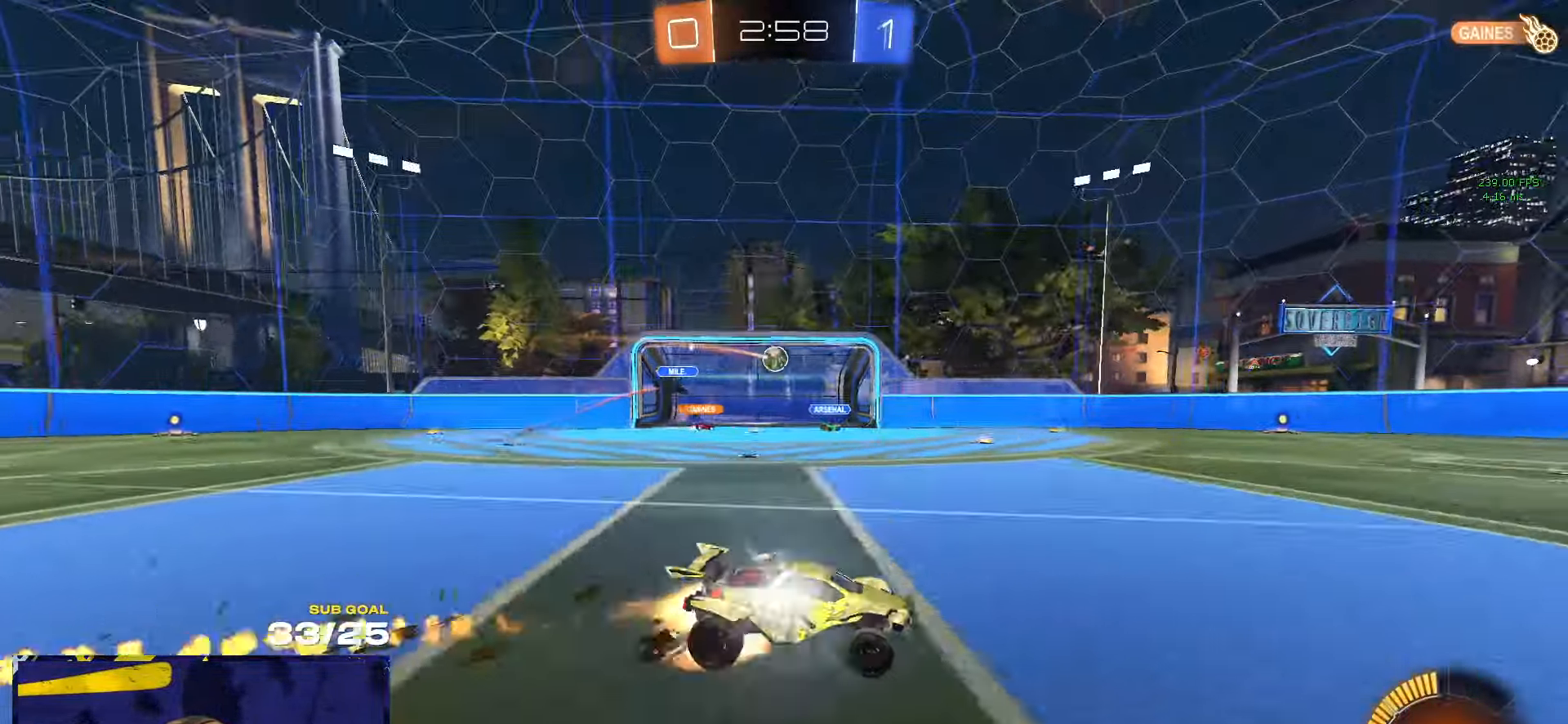
{"buttons": ["Y"], "left_stick": "down", "right_stick": "center", "events": [[33, "A", "up"], [83, "A", "down"], [167, "L1", "up"], [167, "left_stick", "right"], [200, "A", "up"], [250, "R1", "up"], [267, "Y", "down"], [267, "left_stick", "center"], [350, "Y", "up"], [433, "Y", "down"], [433, "left_stick", "down"]]}
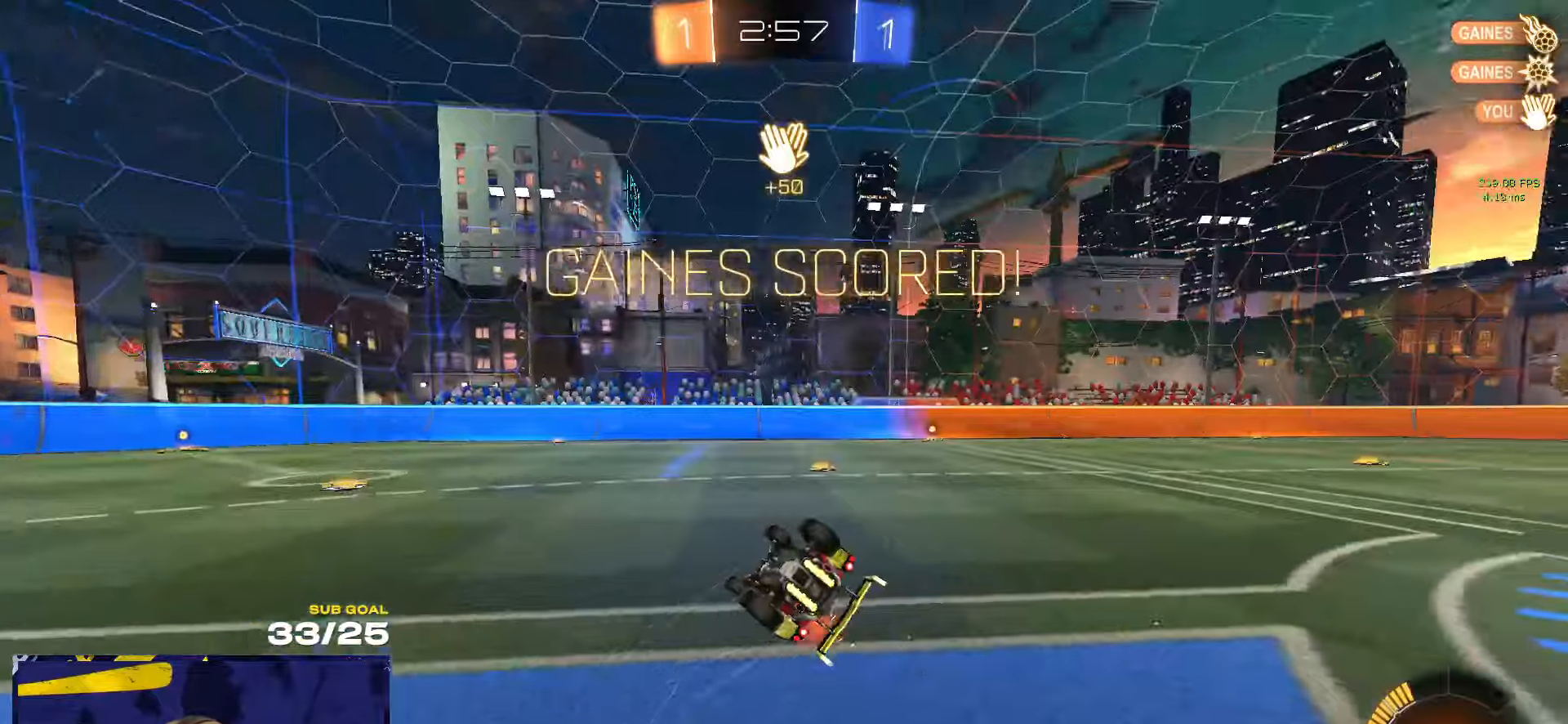
{"buttons": ["L3"], "left_stick": "down-right", "right_stick": "center", "events": [[17, "Y", "up"], [34, "L3", "down"], [50, "left_stick", "down-right"], [84, "Y", "down"], [167, "Y", "up"], [234, "Y", "down"], [300, "Y", "up"]]}
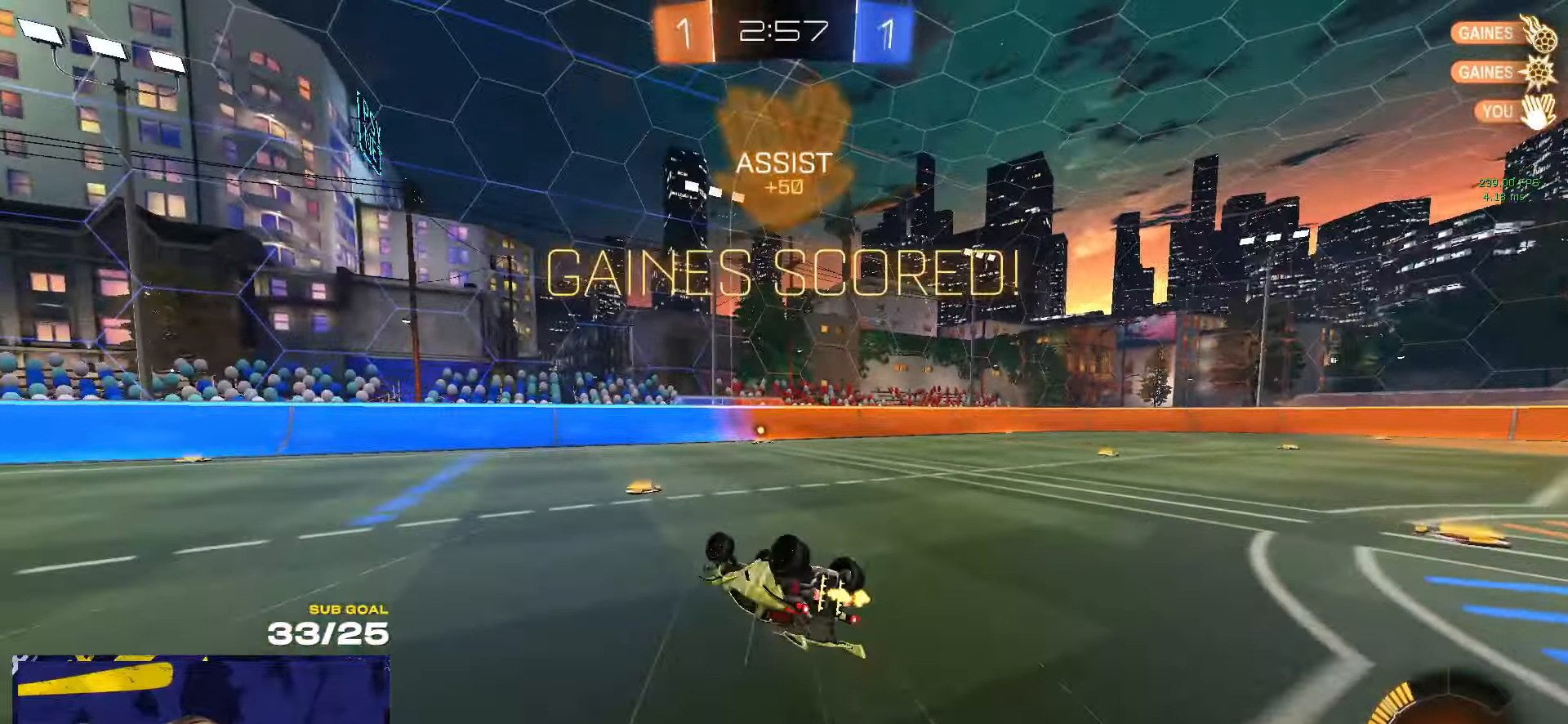
{"buttons": ["X"], "left_stick": "right", "right_stick": "center", "events": [[50, "right_stick", "right"], [100, "right_stick", "center"], [350, "X", "down"], [384, "left_stick", "right"], [484, "L3", "up"]]}
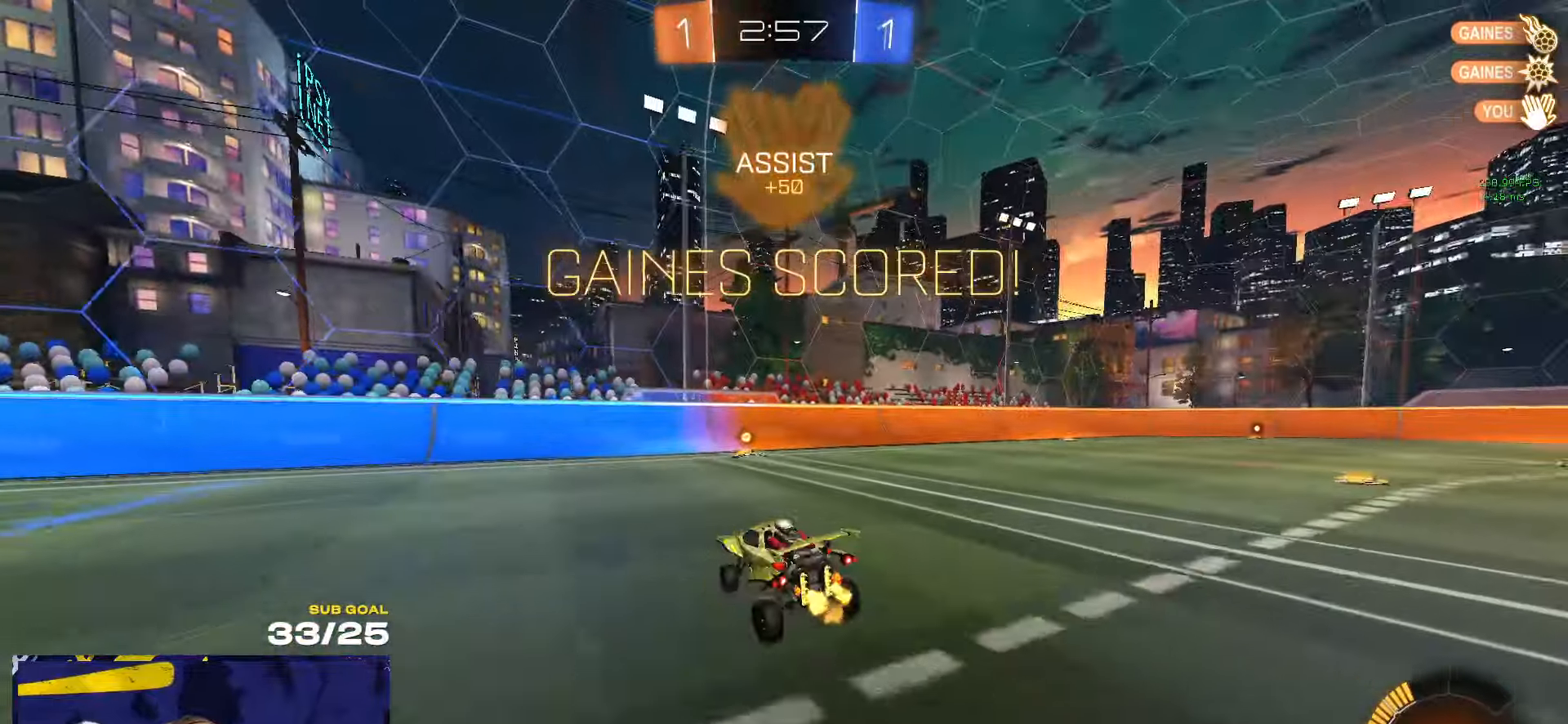
{"buttons": ["L1"], "left_stick": "up-left", "right_stick": "center", "events": [[34, "left_stick", "down"], [250, "A", "down"], [300, "left_stick", "up-right"], [350, "A", "up"], [350, "L1", "down"], [350, "left_stick", "up-left"], [367, "X", "up"], [484, "A", "down"], [500, "A", "up"]]}
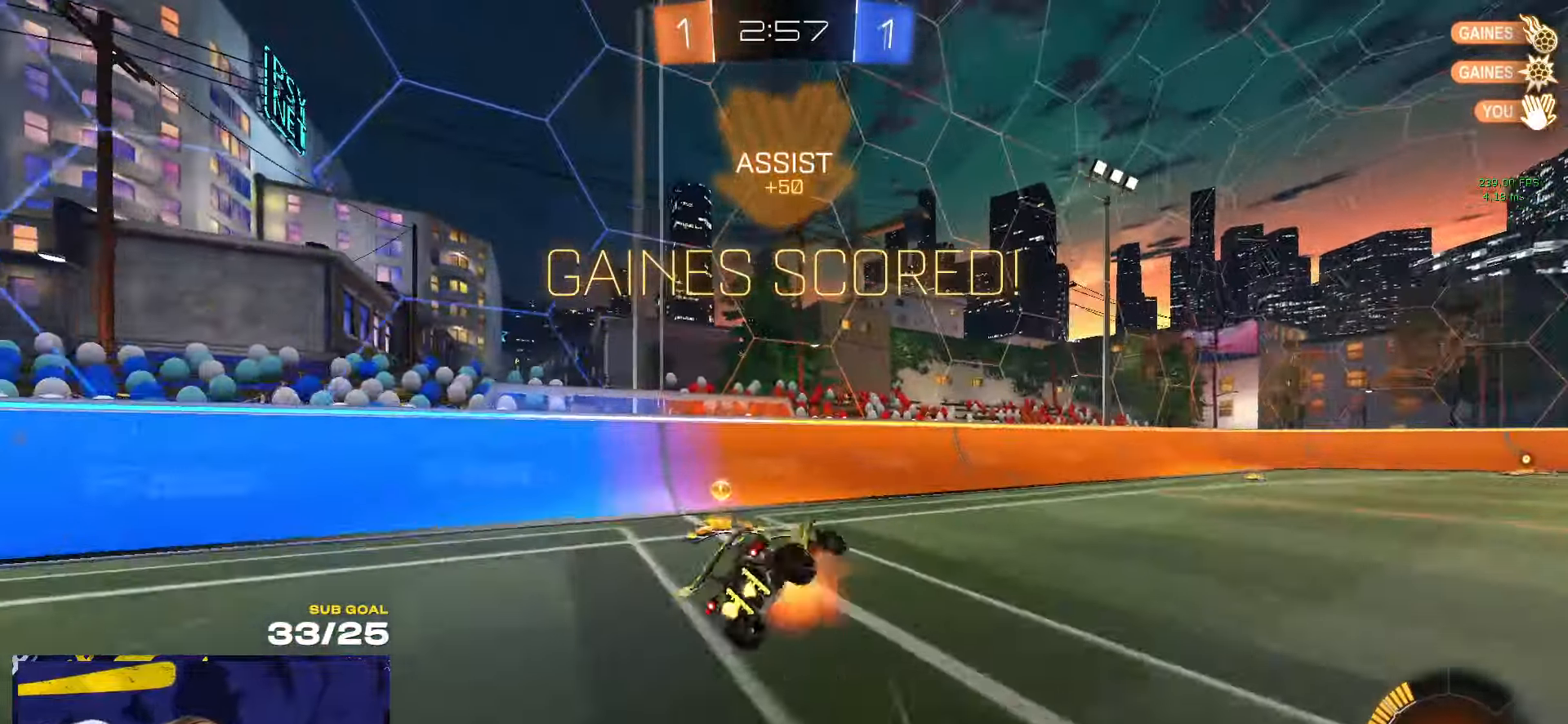
{"buttons": ["R1"], "left_stick": "center", "right_stick": "center", "events": [[267, "R1", "down"], [284, "left_stick", "down-left"], [367, "L1", "up"], [467, "left_stick", "center"]]}
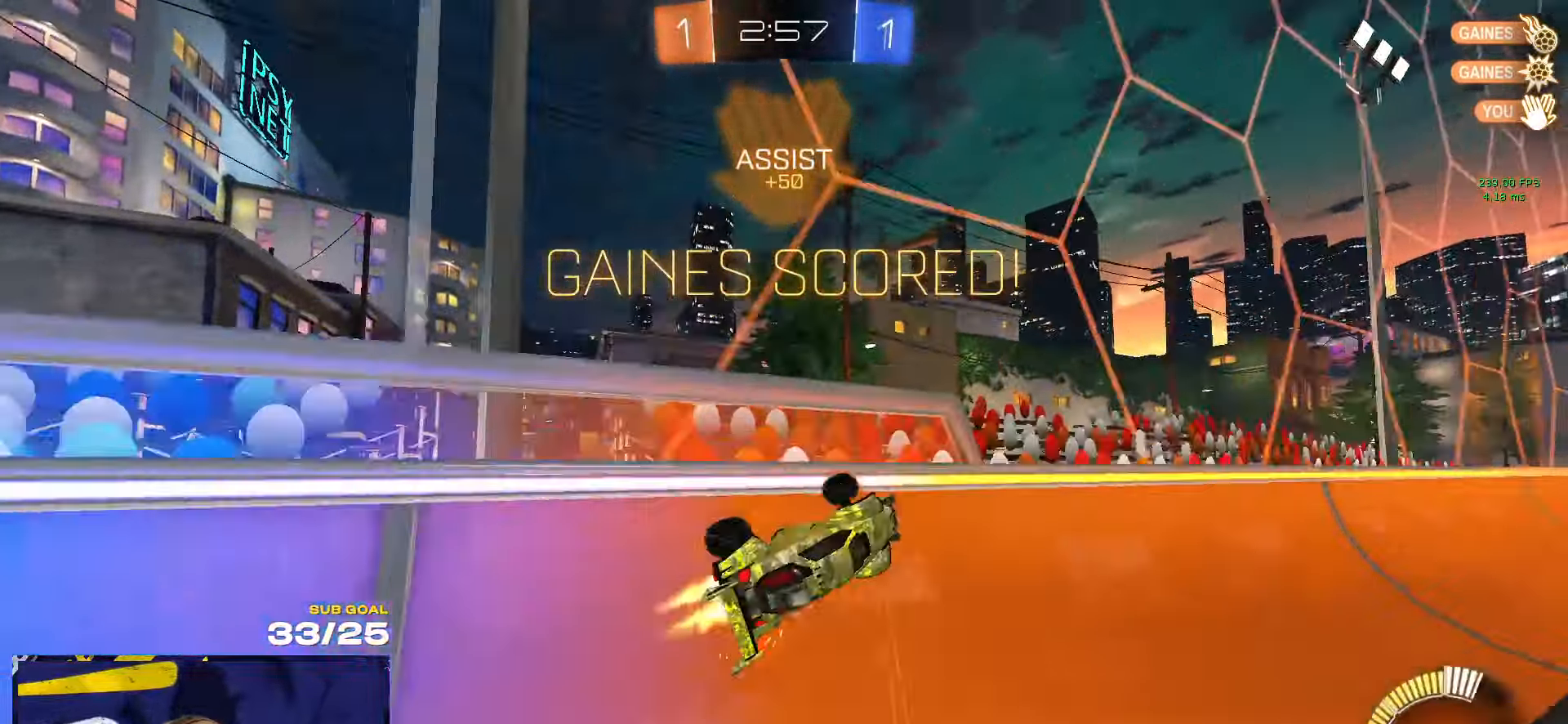
{"buttons": ["R1"], "left_stick": "right", "right_stick": "center", "events": [[50, "left_stick", "right"], [184, "A", "down"], [200, "left_stick", "up-left"], [234, "A", "up"], [267, "A", "down"], [317, "left_stick", "down"], [367, "A", "up"], [434, "left_stick", "right"]]}
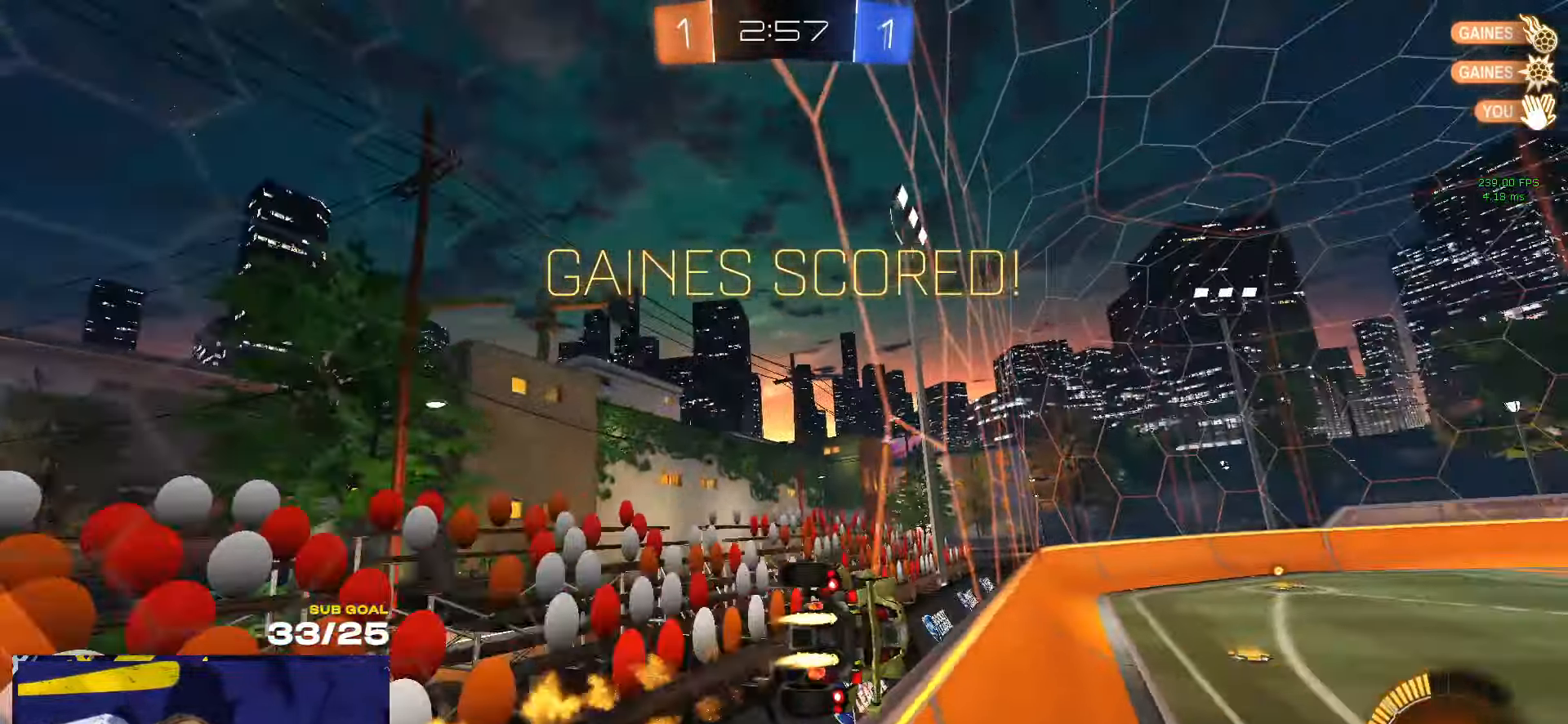
{"buttons": [], "left_stick": "center", "right_stick": "center", "events": [[50, "left_stick", "up-left"], [67, "A", "down"], [100, "A", "up"], [134, "A", "down"], [184, "left_stick", "down-right"], [234, "A", "up"], [250, "R1", "up"], [434, "left_stick", "center"]]}